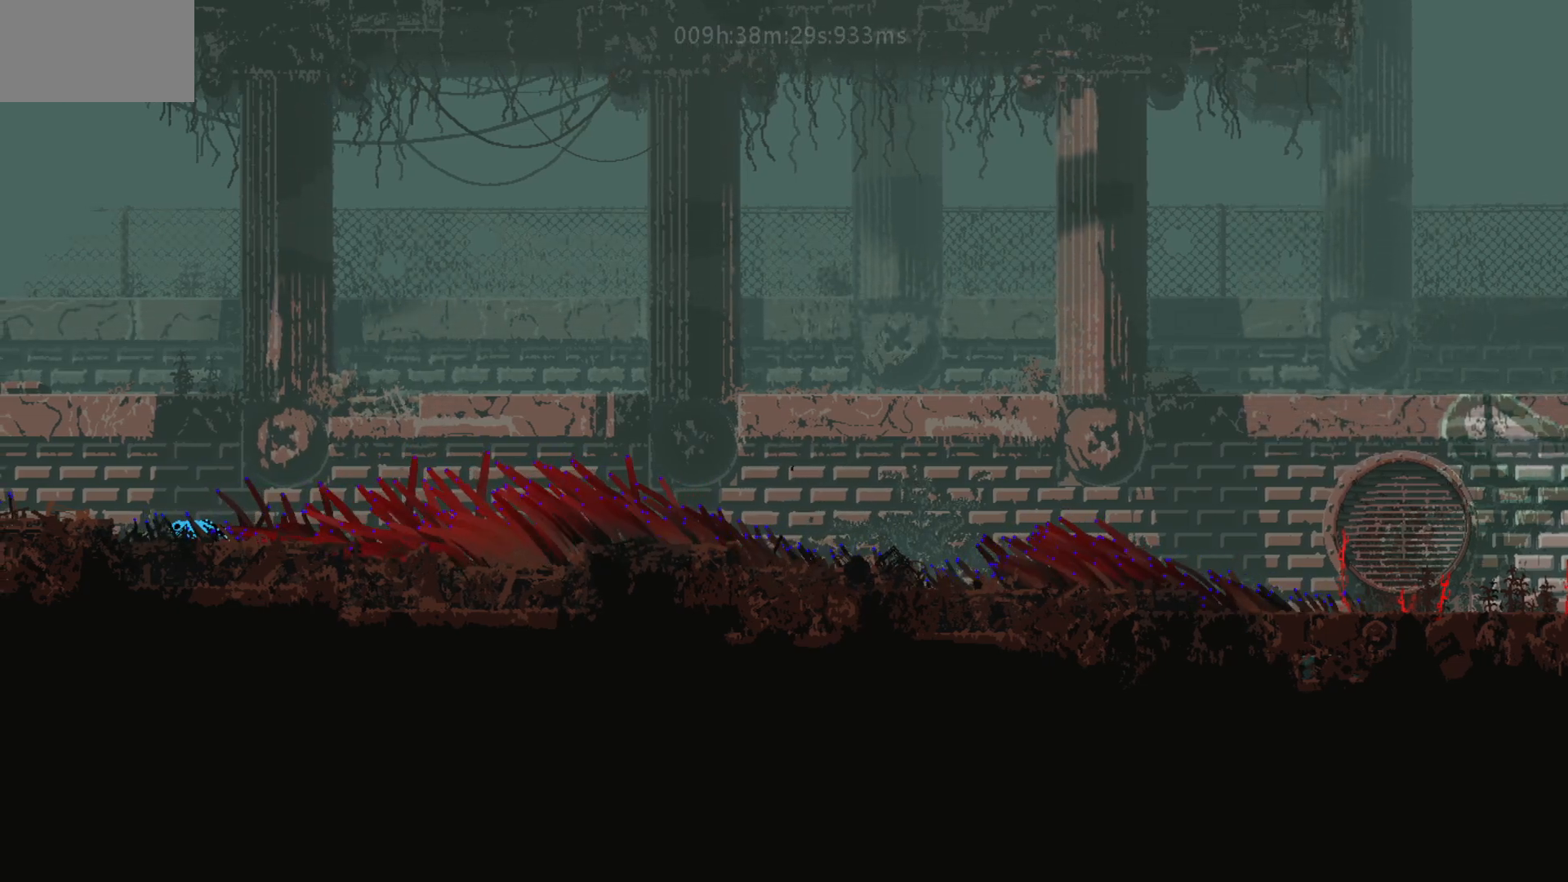
Gameplay with keyboard and mouse; each line is a JSON object with the keys held at the frame after it. "events" lists presses ("down") and releases ("up") of "down", "g", "j", "left", "right", "t" and "up" between this image and that frame as [ms after this image, input, new state], when the widget could be followed in between. No other keys are recorded. "mouse_move" is the direction in which the mouse moves at that frame (one of eight, or "still"), when it could be read. Mouse buttons are not recorded.
{"keys": ["j", "left"], "mouse_move": "left", "events": [[300, "up", "down"], [350, "j", "down"], [450, "up", "up"]]}
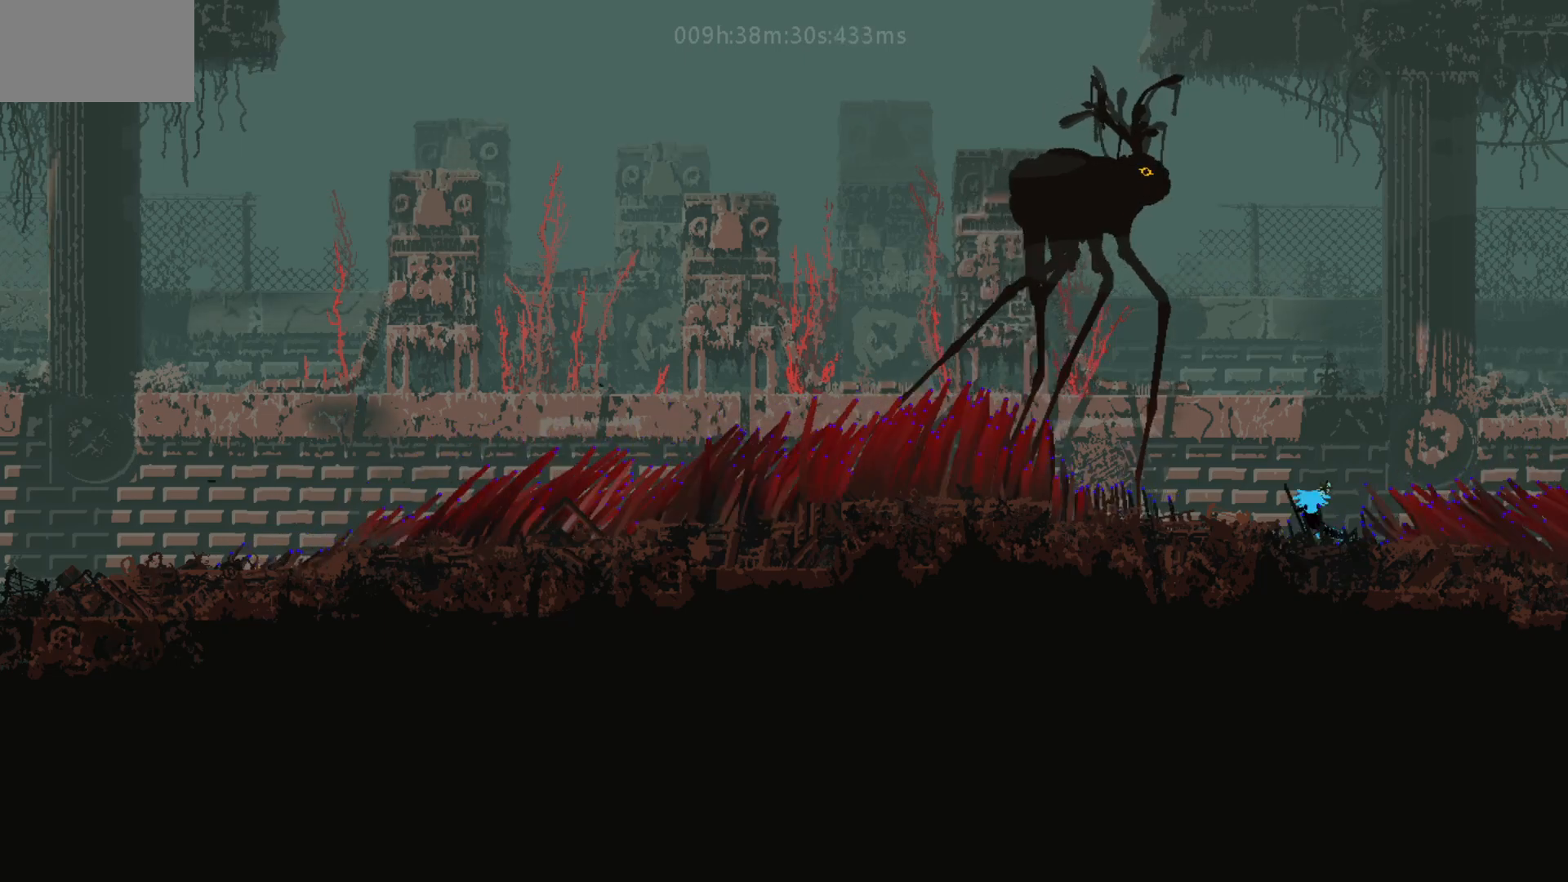
{"keys": ["left"], "mouse_move": "left", "events": [[17, "j", "up"], [350, "down", "down"], [467, "down", "up"]]}
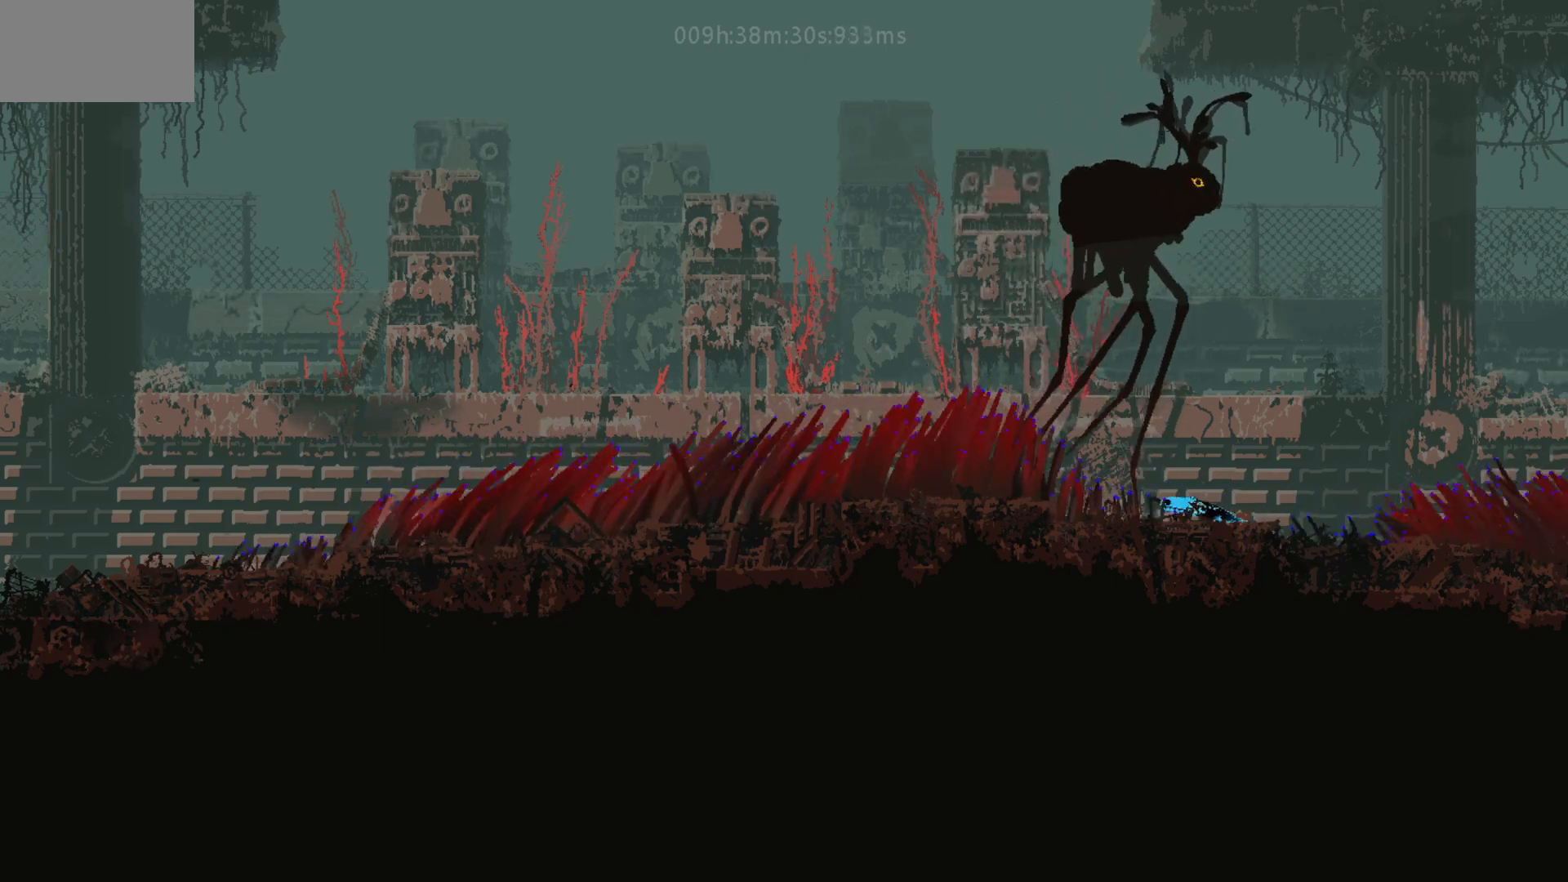
{"keys": ["left"], "mouse_move": "left", "events": [[267, "left", "up"], [417, "left", "down"]]}
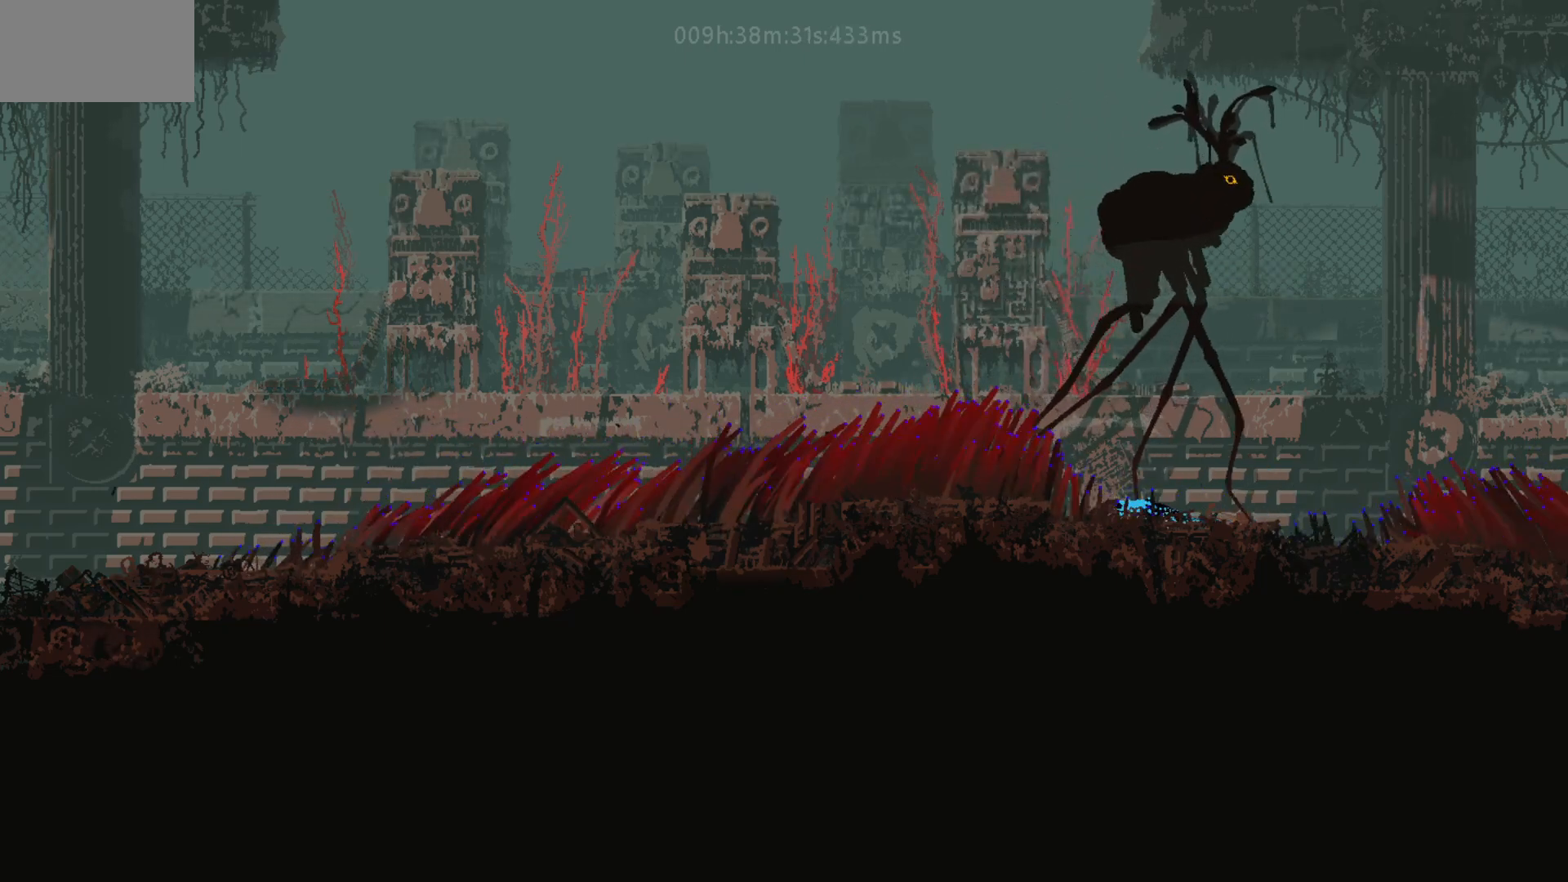
{"keys": ["left"], "mouse_move": "left", "events": [[50, "left", "up"], [117, "left", "down"], [300, "left", "up"], [417, "left", "down"]]}
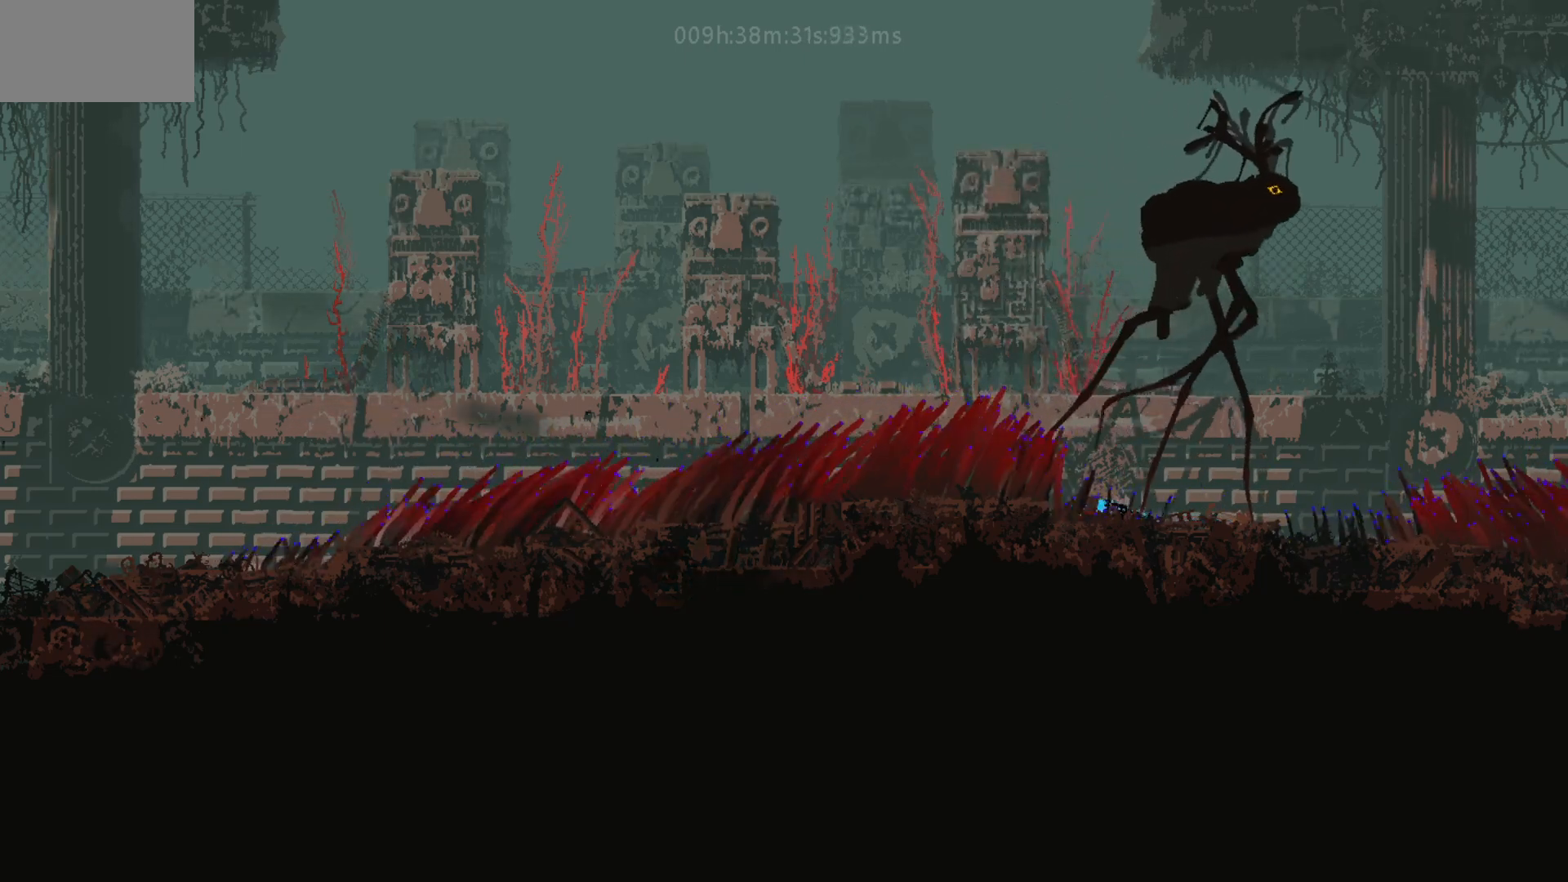
{"keys": ["left"], "mouse_move": "left", "events": [[50, "left", "up"], [200, "left", "down"], [267, "j", "down"], [400, "j", "up"]]}
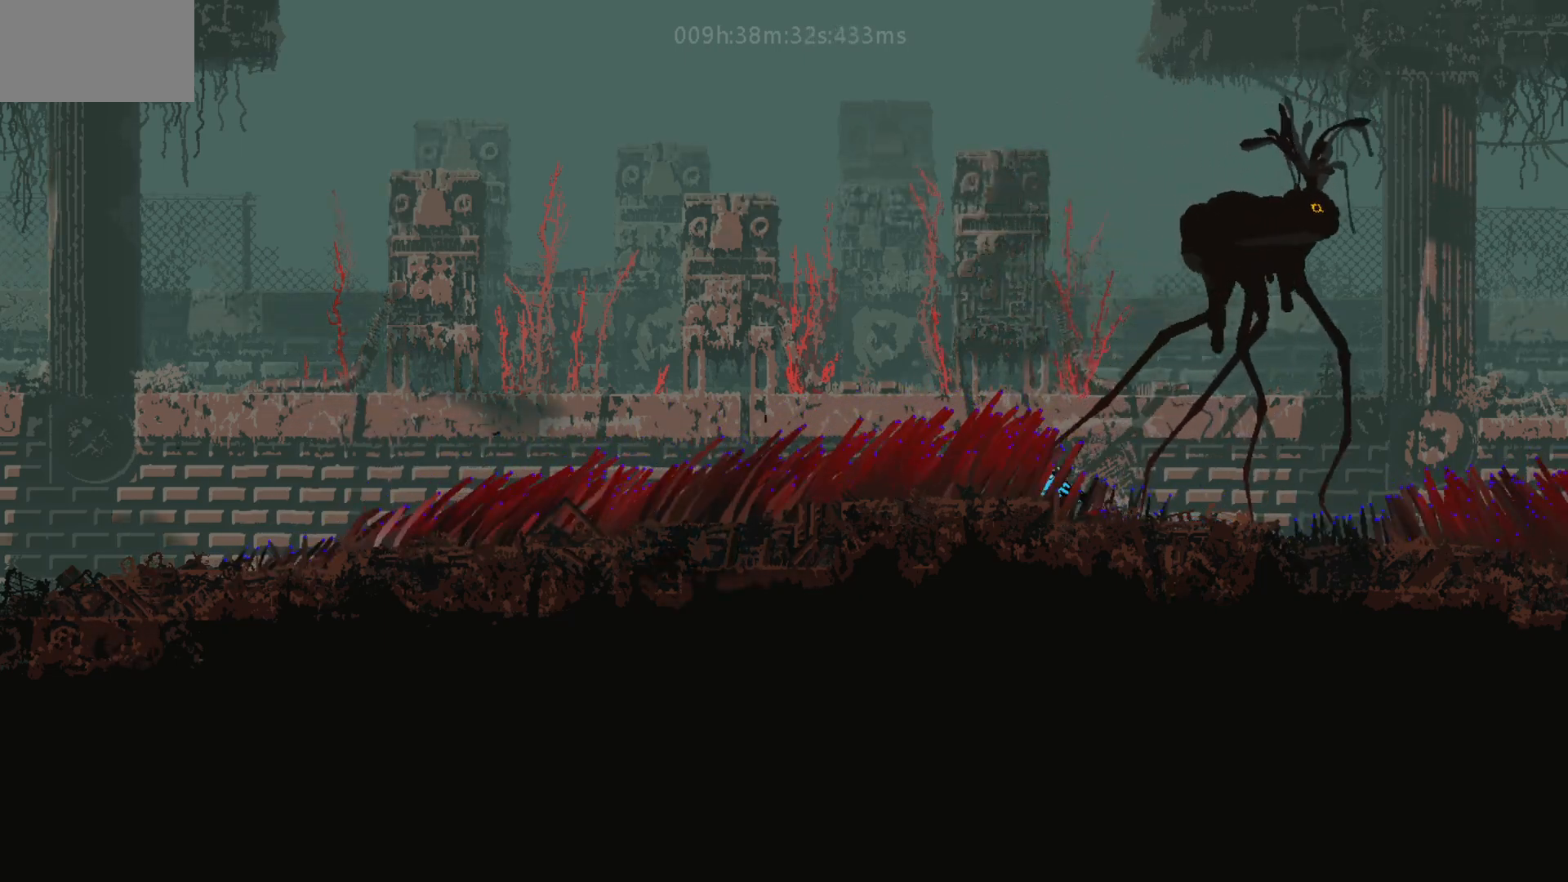
{"keys": ["left"], "mouse_move": "left", "events": [[117, "left", "up"], [217, "left", "down"], [300, "left", "up"], [367, "left", "down"]]}
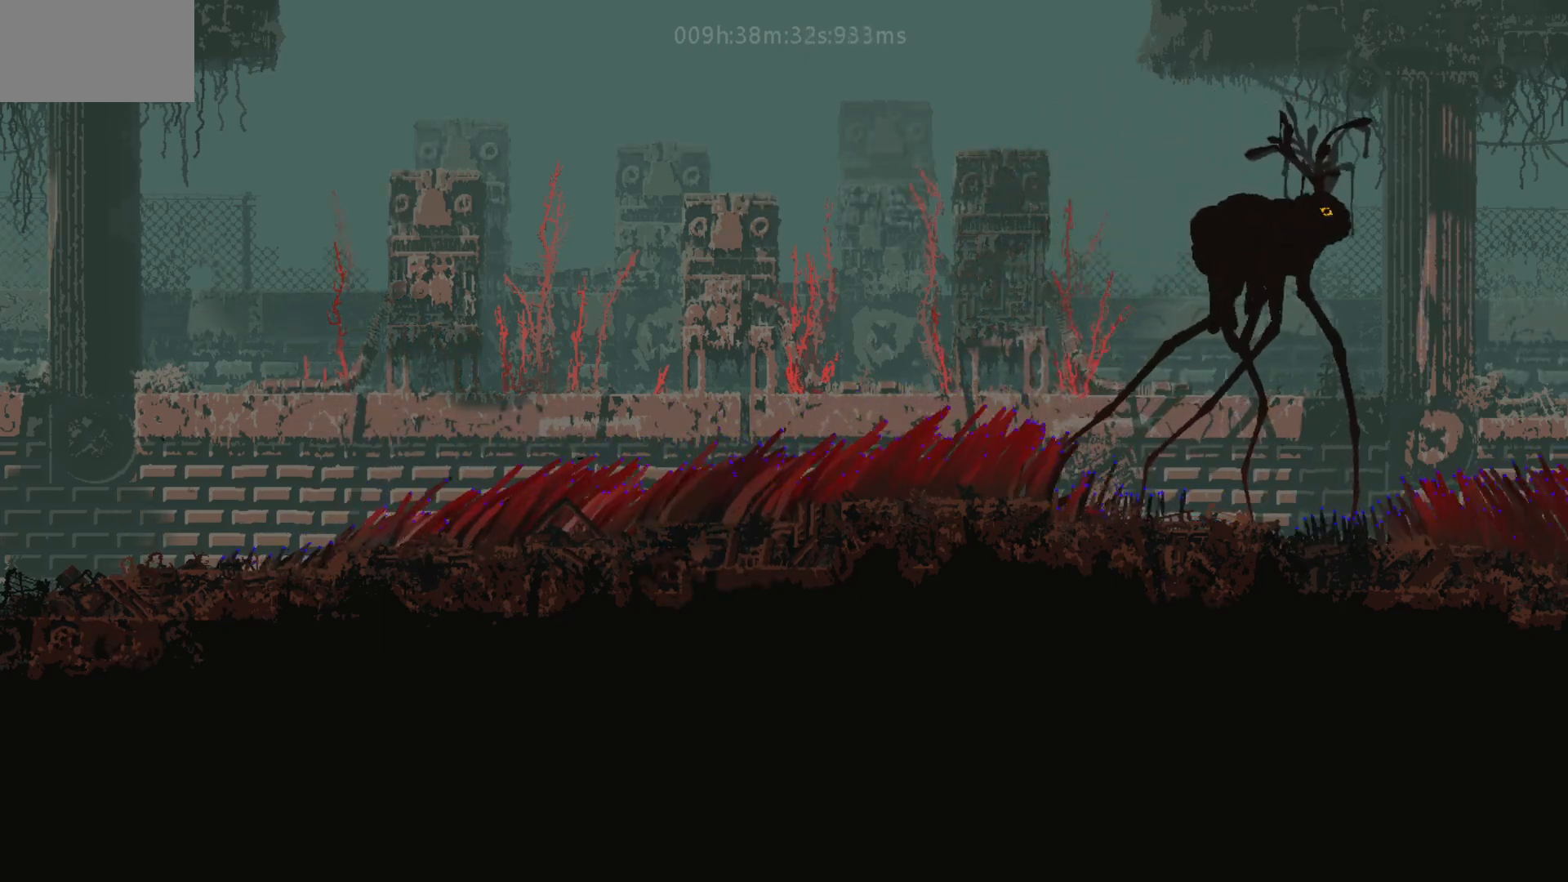
{"keys": ["left"], "mouse_move": "left", "events": [[17, "left", "up"], [100, "left", "down"], [267, "left", "up"], [400, "left", "down"]]}
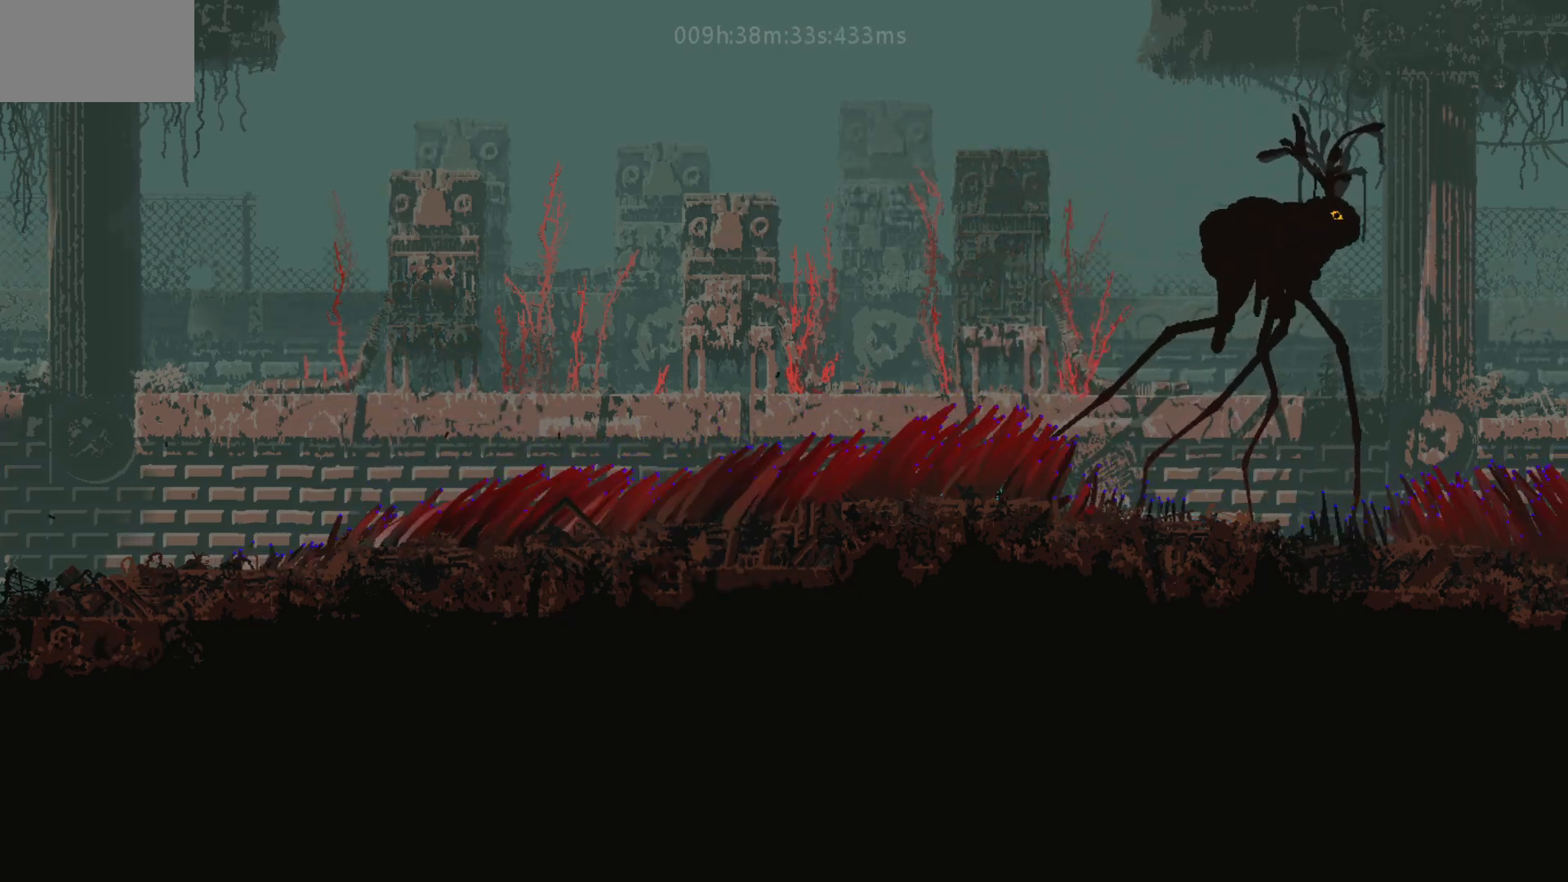
{"keys": [], "mouse_move": "still", "events": [[50, "left", "up"], [200, "left", "down"], [367, "left", "up"]]}
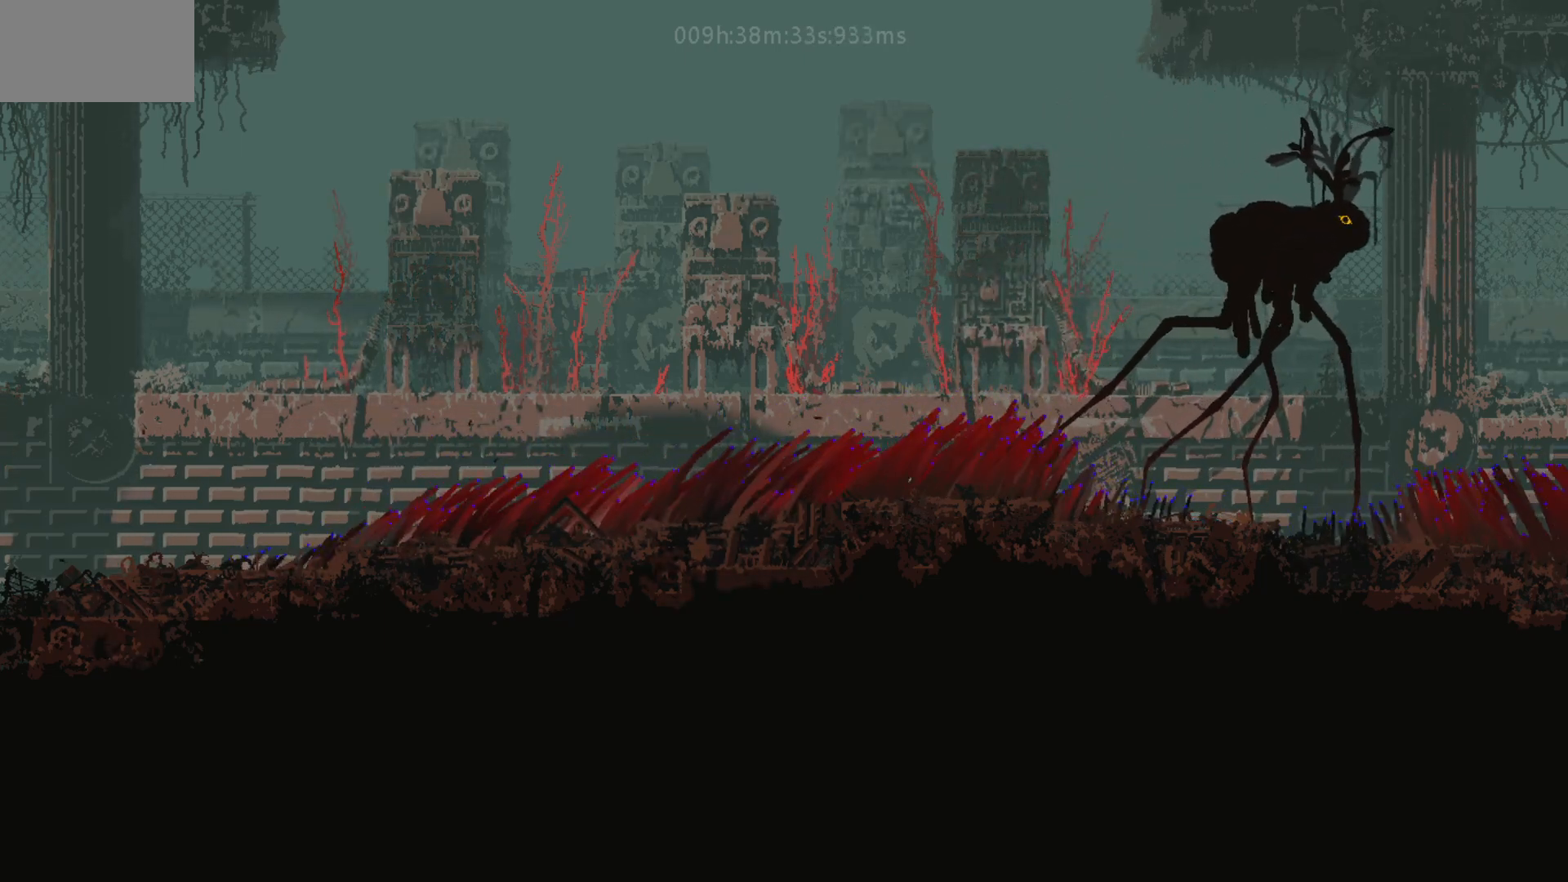
{"keys": [], "mouse_move": "still", "events": [[50, "left", "down"], [200, "left", "up"], [350, "left", "down"], [500, "left", "up"]]}
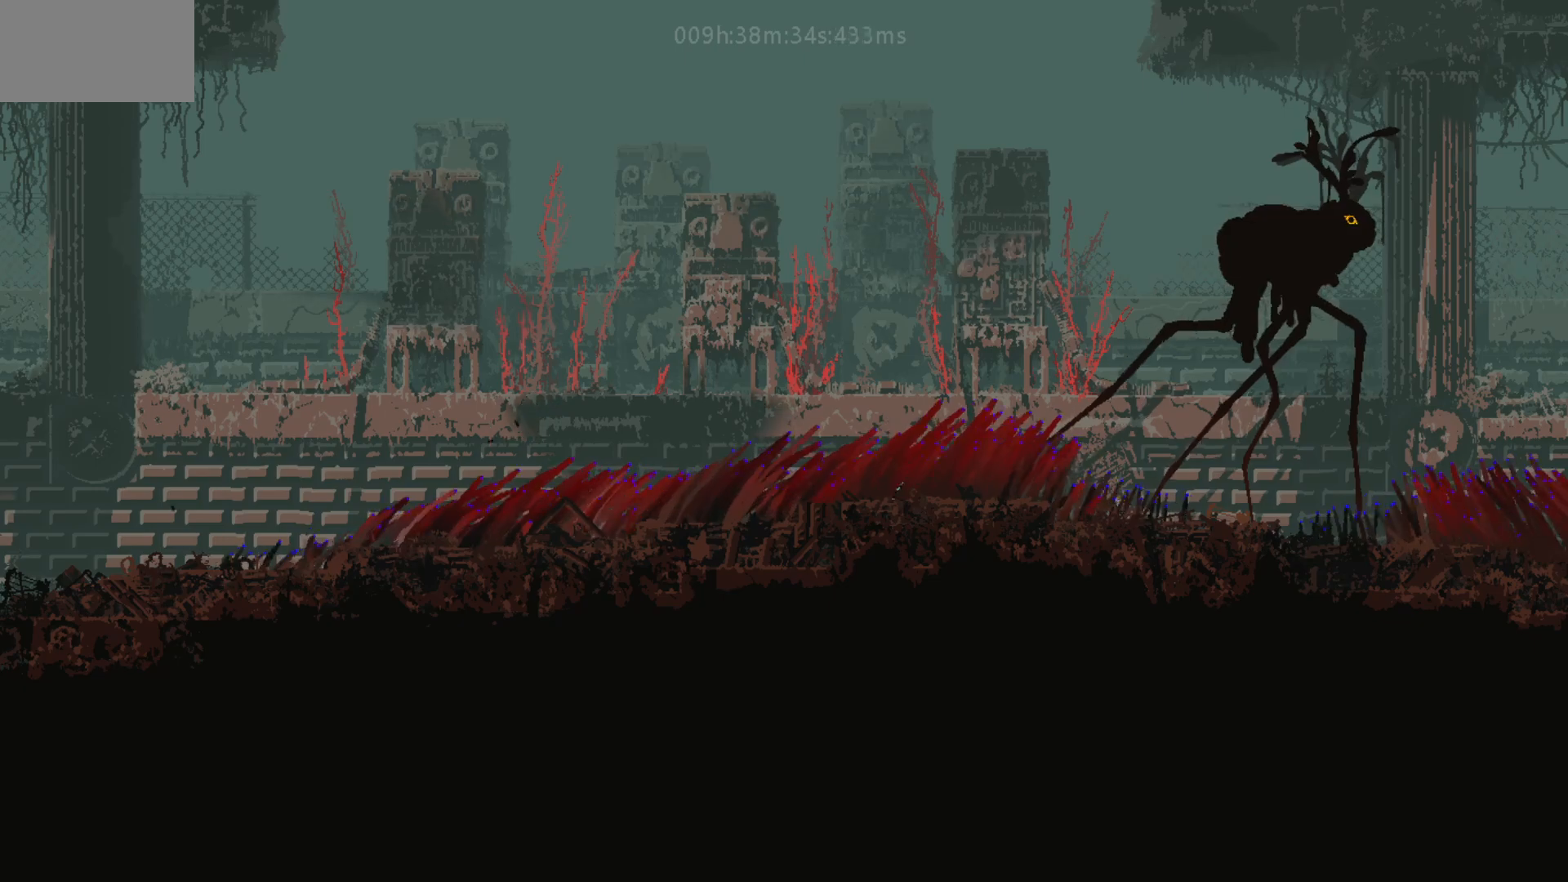
{"keys": ["left"], "mouse_move": "left", "events": [[150, "left", "down"], [250, "left", "up"], [367, "left", "down"]]}
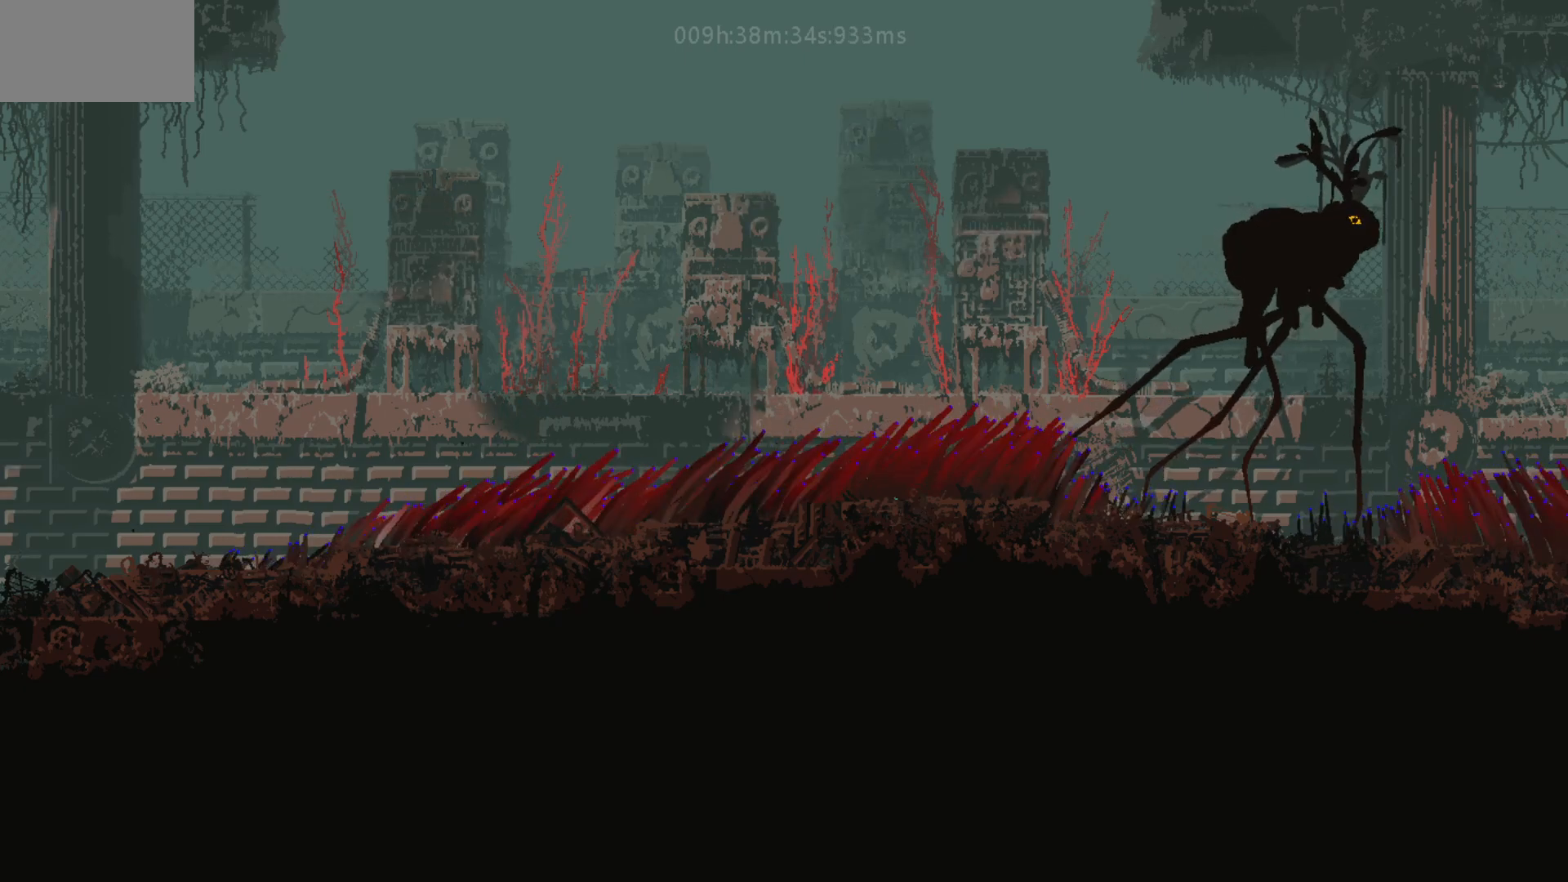
{"keys": ["left"], "mouse_move": "left", "events": [[50, "left", "up"], [167, "left", "down"], [317, "left", "up"], [500, "left", "down"]]}
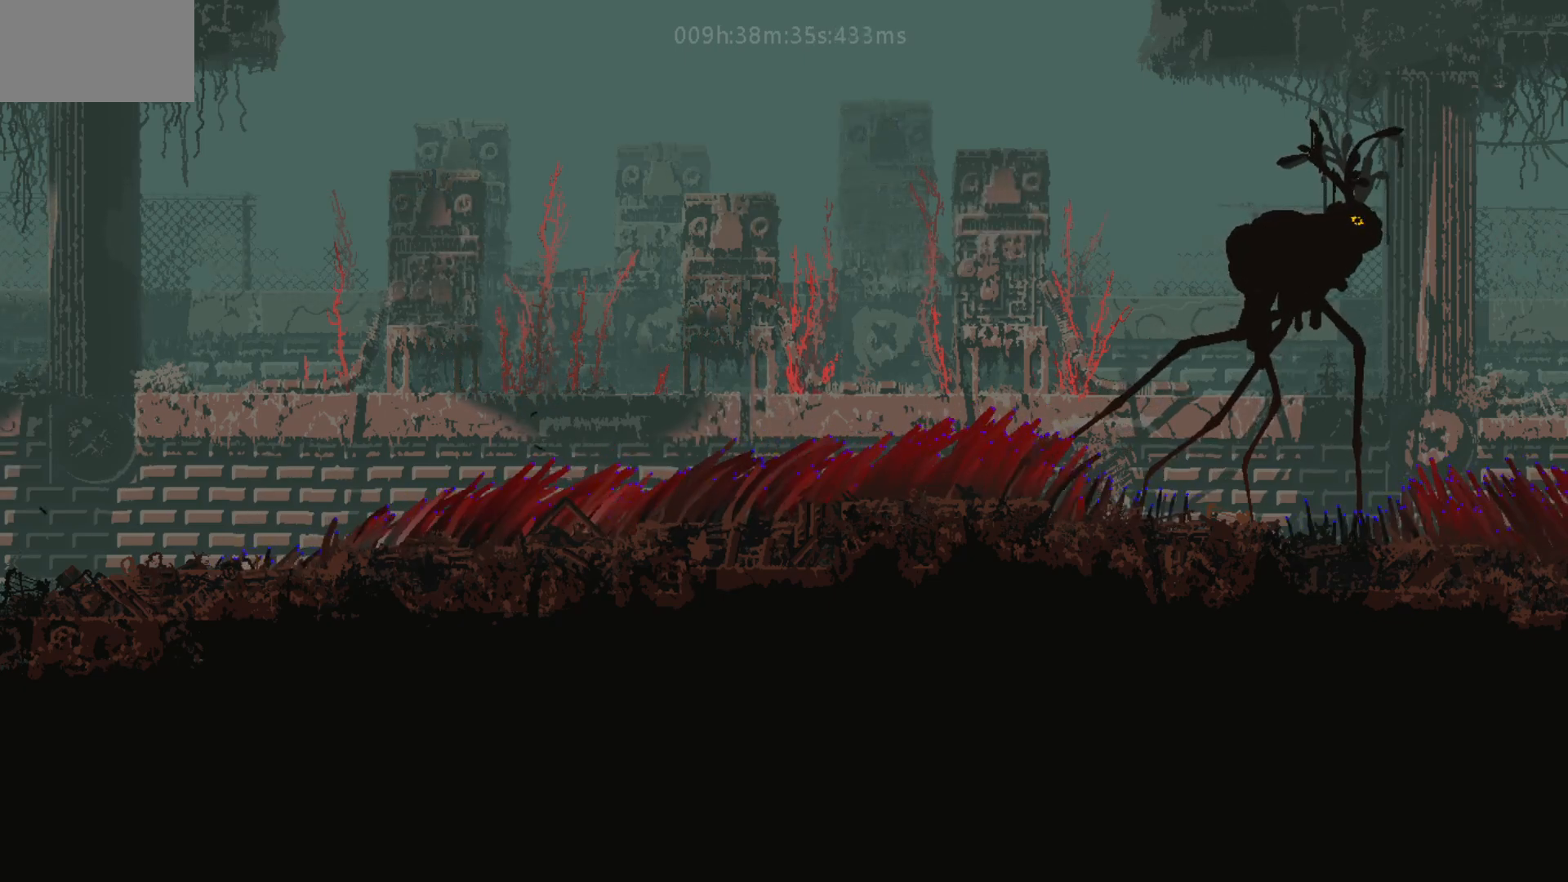
{"keys": [], "mouse_move": "still", "events": [[150, "left", "up"], [250, "left", "down"], [450, "left", "up"]]}
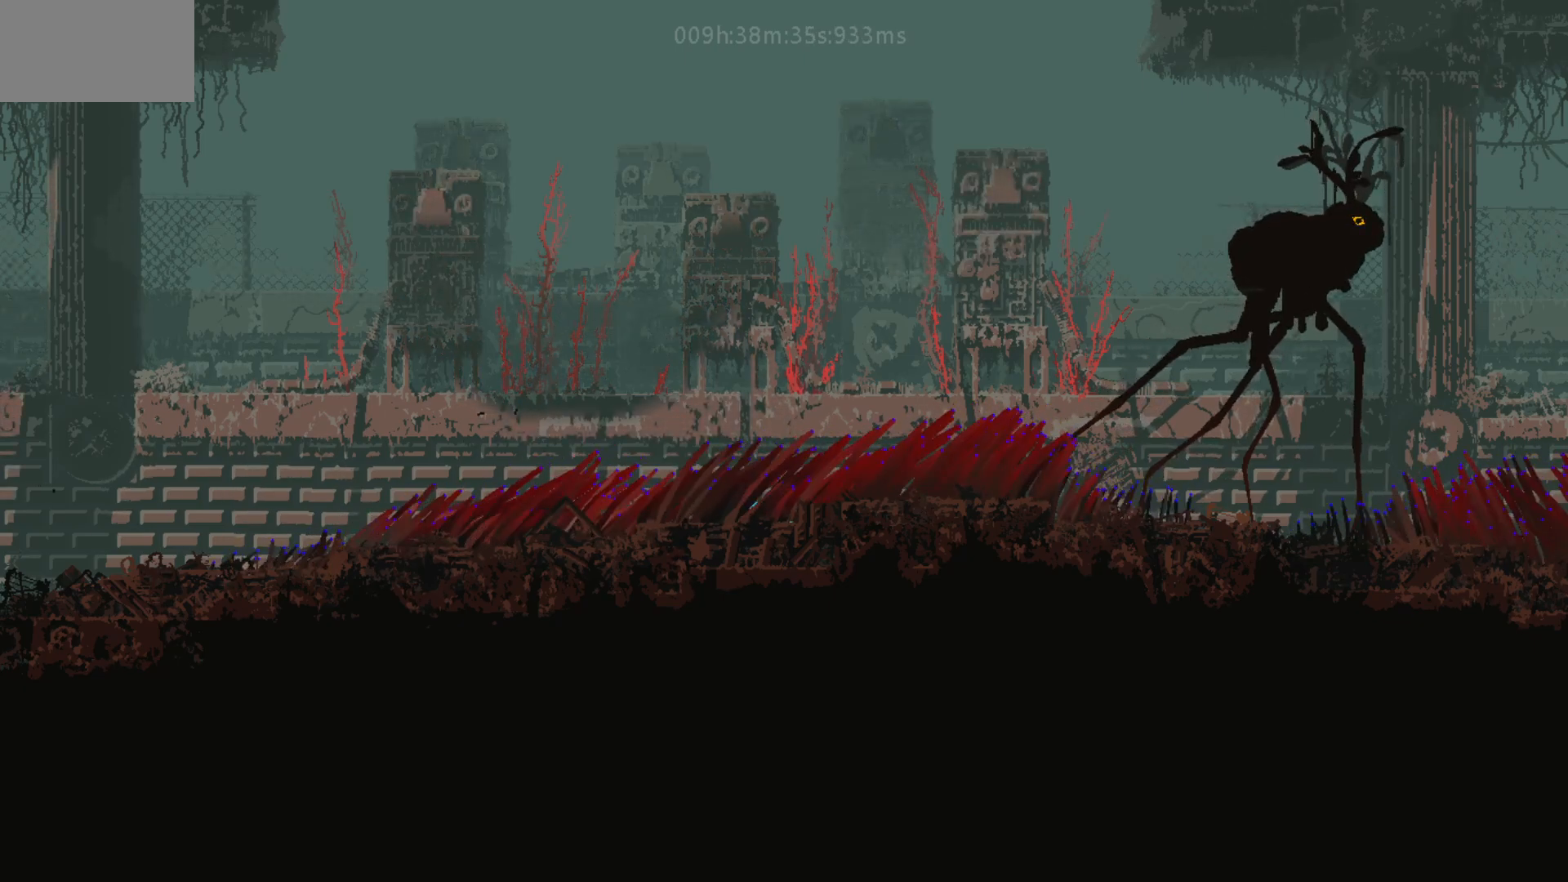
{"keys": ["left"], "mouse_move": "left", "events": [[100, "left", "down"], [317, "left", "up"], [467, "left", "down"]]}
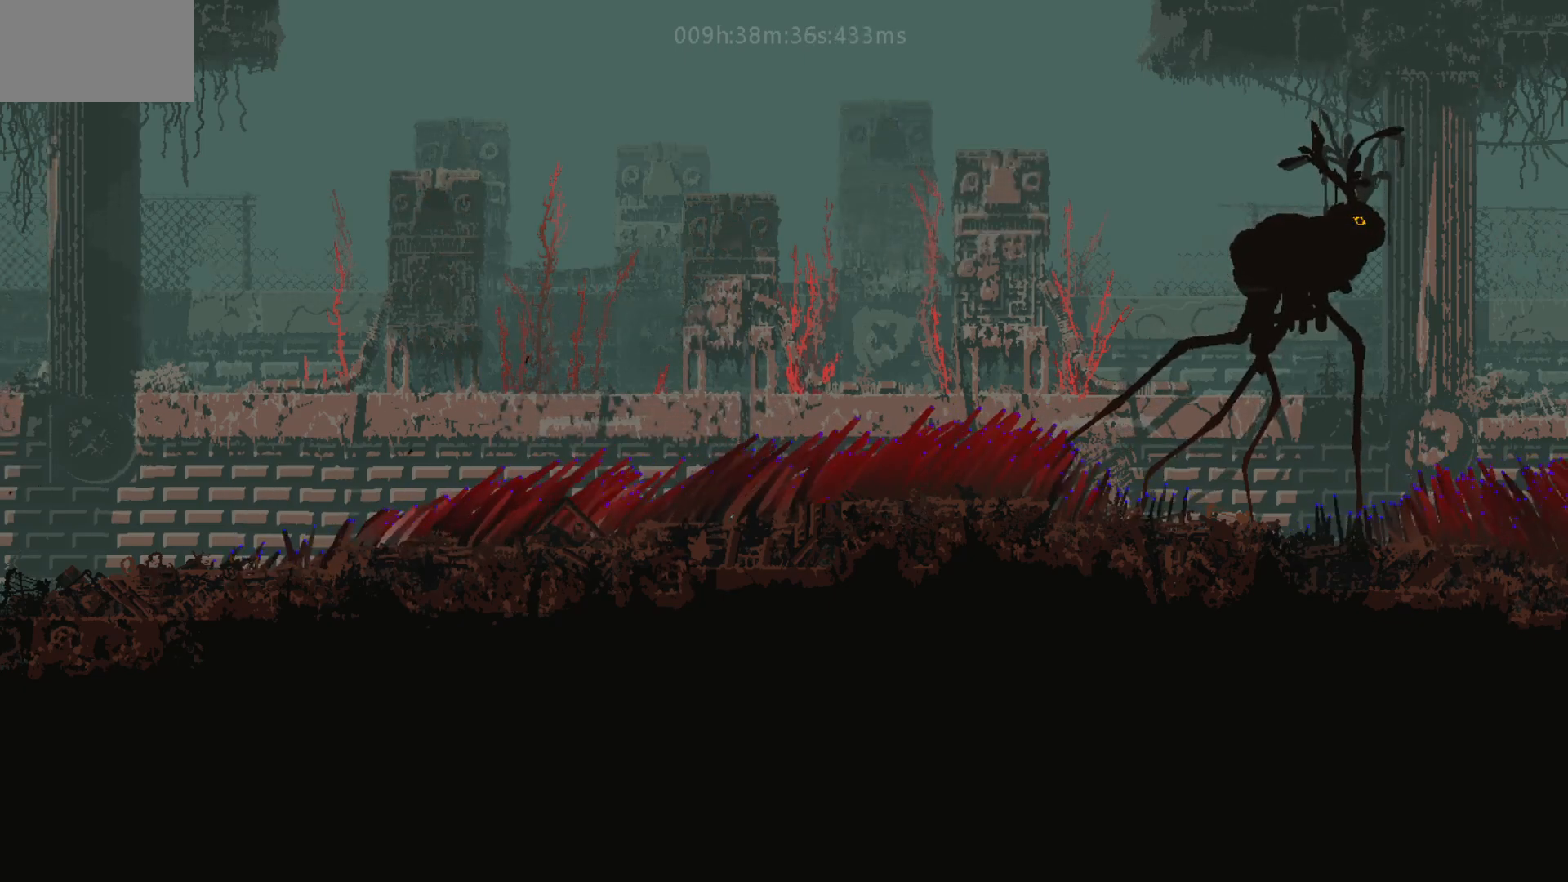
{"keys": [], "mouse_move": "still", "events": [[117, "left", "up"], [250, "left", "down"], [400, "left", "up"]]}
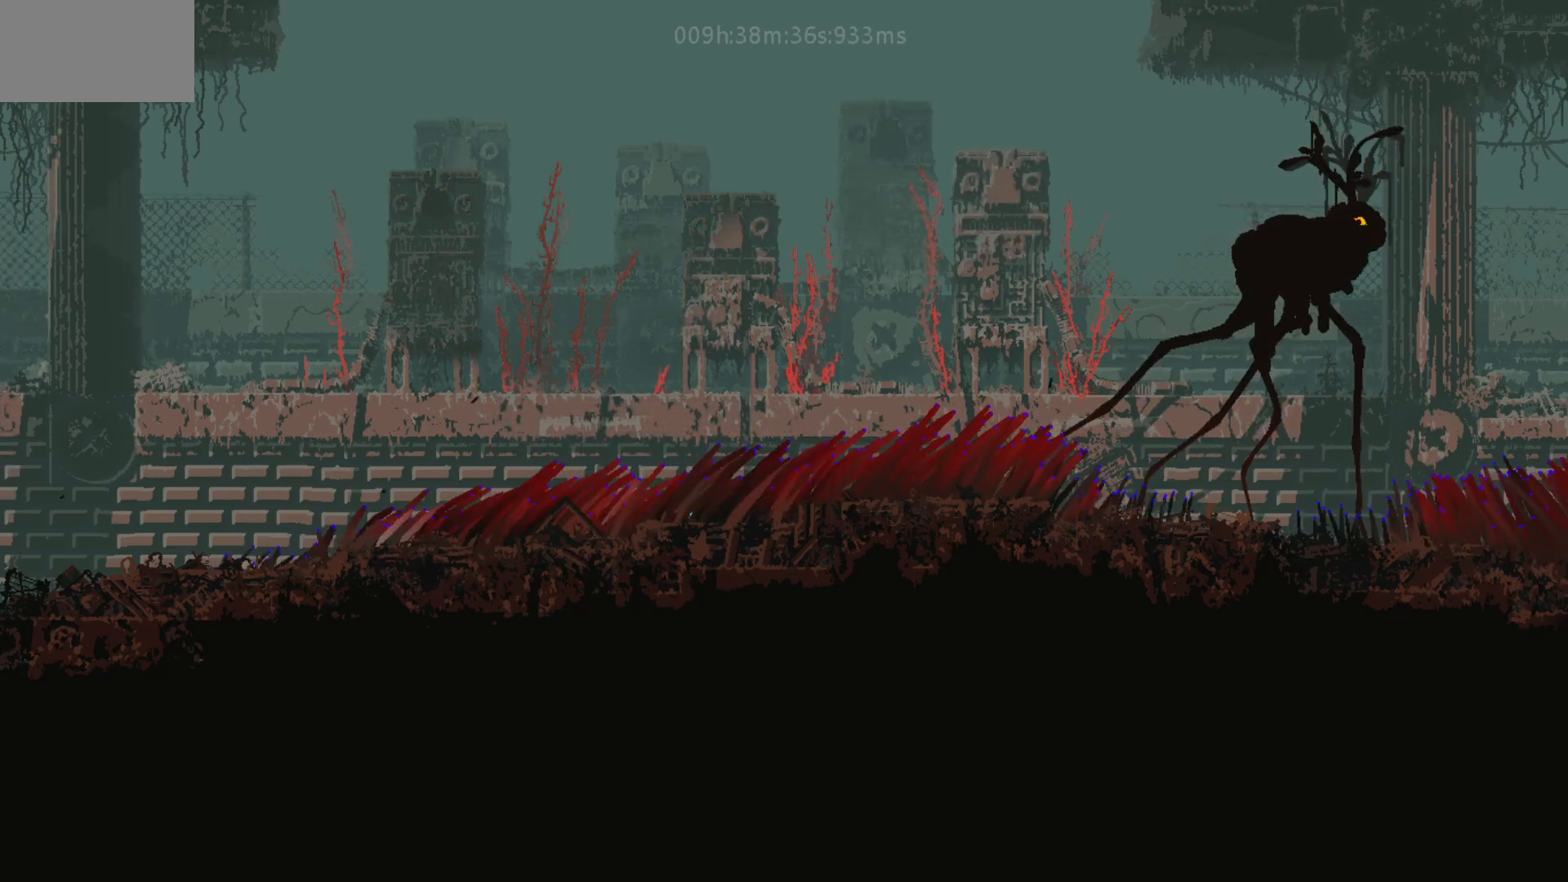
{"keys": ["left"], "mouse_move": "left", "events": [[50, "left", "down"], [167, "left", "up"], [317, "left", "down"]]}
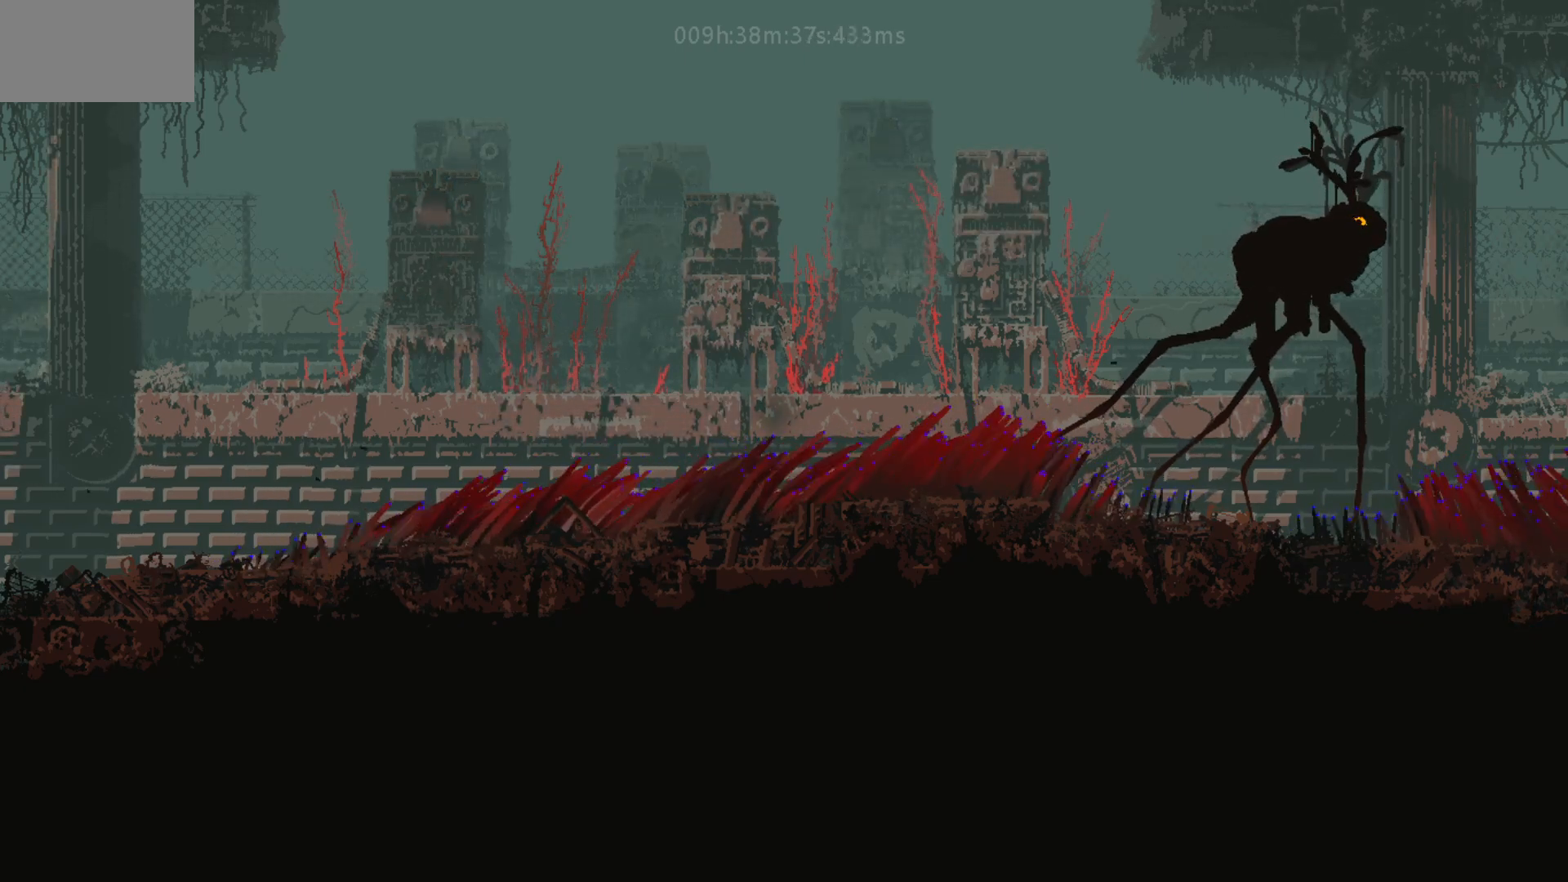
{"keys": ["left"], "mouse_move": "left", "events": [[50, "left", "up"], [167, "left", "down"], [367, "left", "up"], [500, "left", "down"]]}
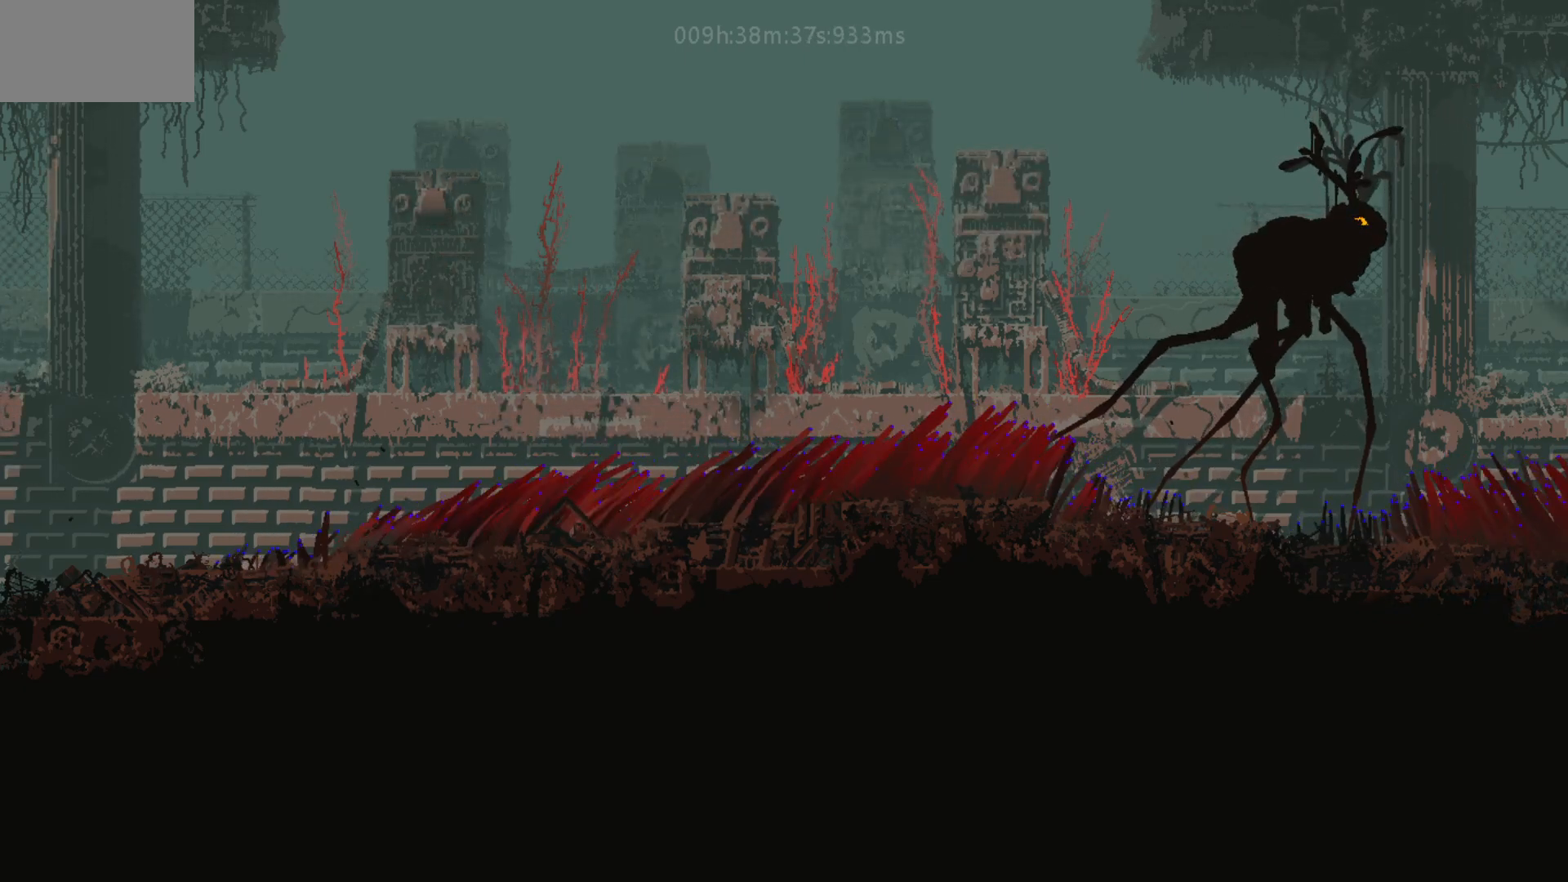
{"keys": ["left"], "mouse_move": "left", "events": [[200, "left", "up"], [367, "left", "down"]]}
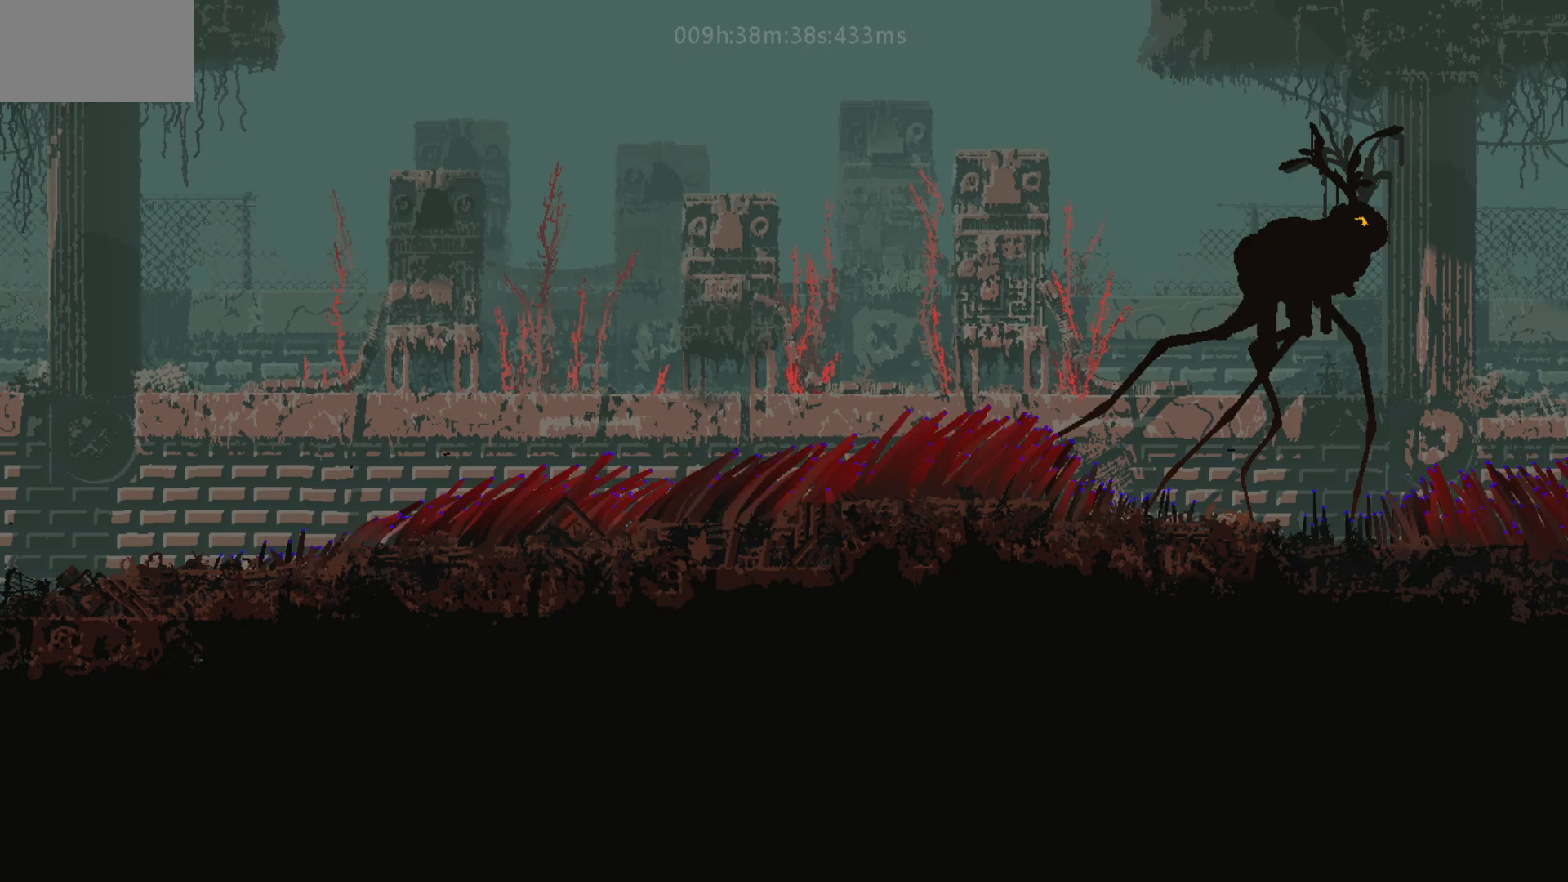
{"keys": ["left"], "mouse_move": "left", "events": [[50, "left", "up"], [150, "left", "down"], [350, "left", "up"], [500, "left", "down"]]}
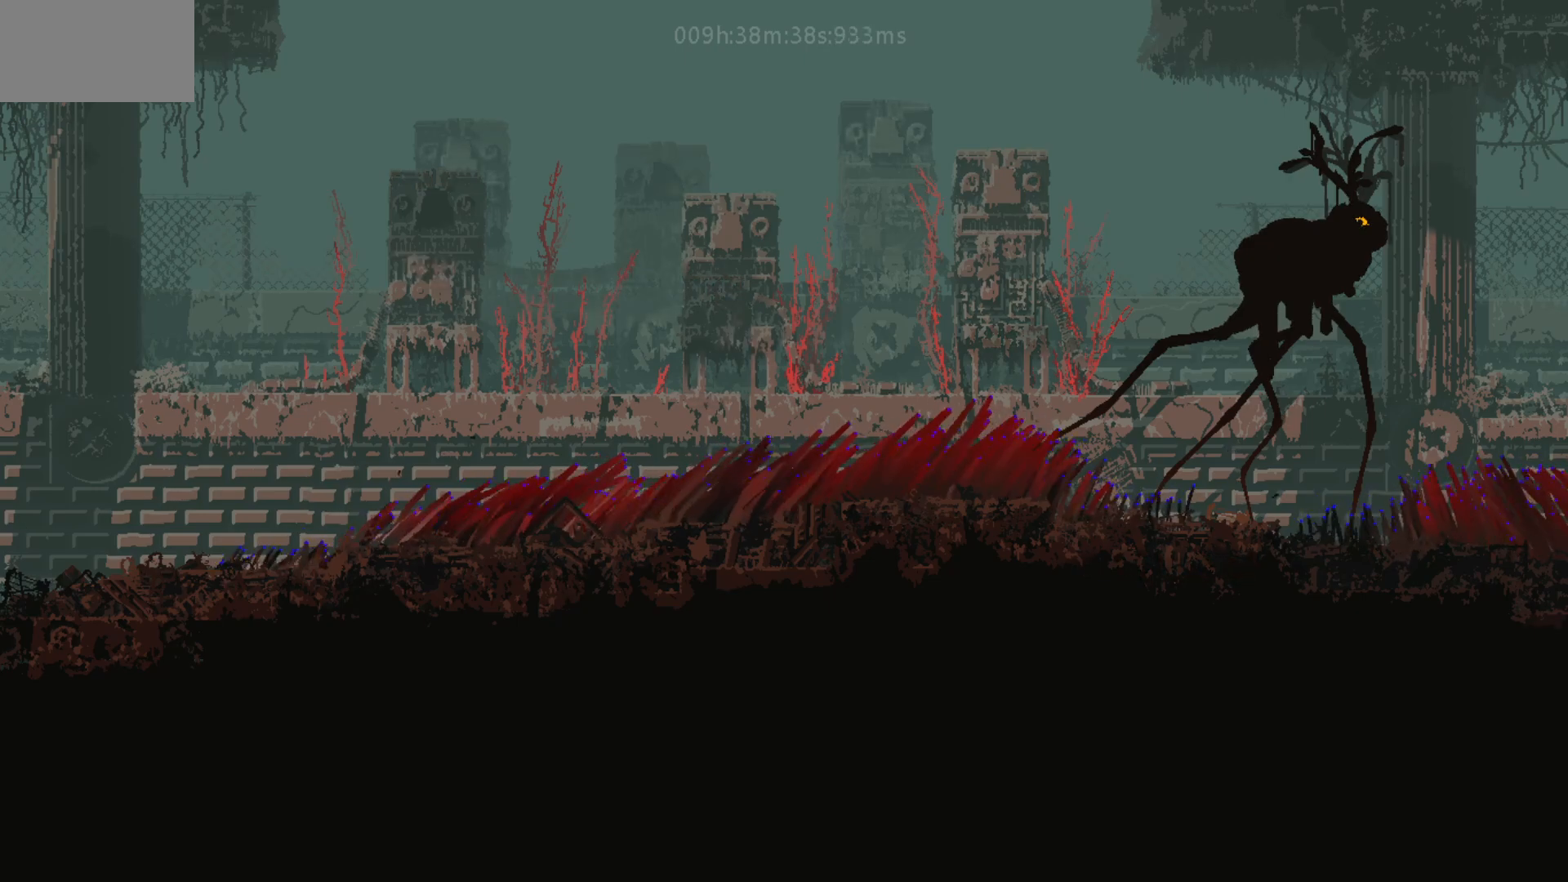
{"keys": [], "mouse_move": "still", "events": [[150, "left", "up"], [300, "left", "down"], [467, "left", "up"]]}
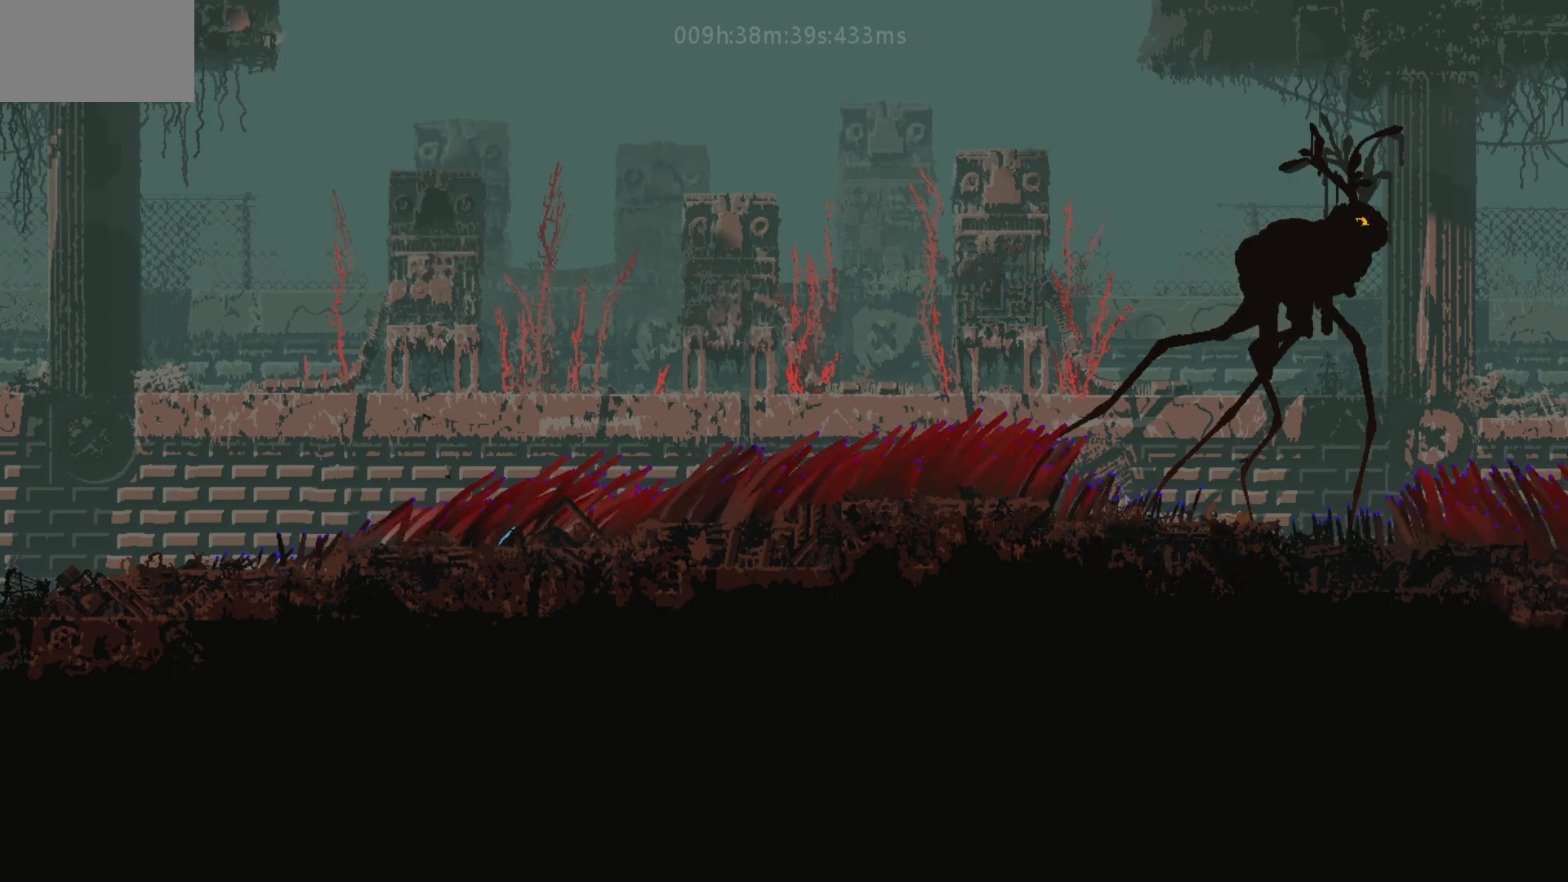
{"keys": ["left"], "mouse_move": "left", "events": [[150, "left", "down"], [317, "left", "up"], [450, "left", "down"]]}
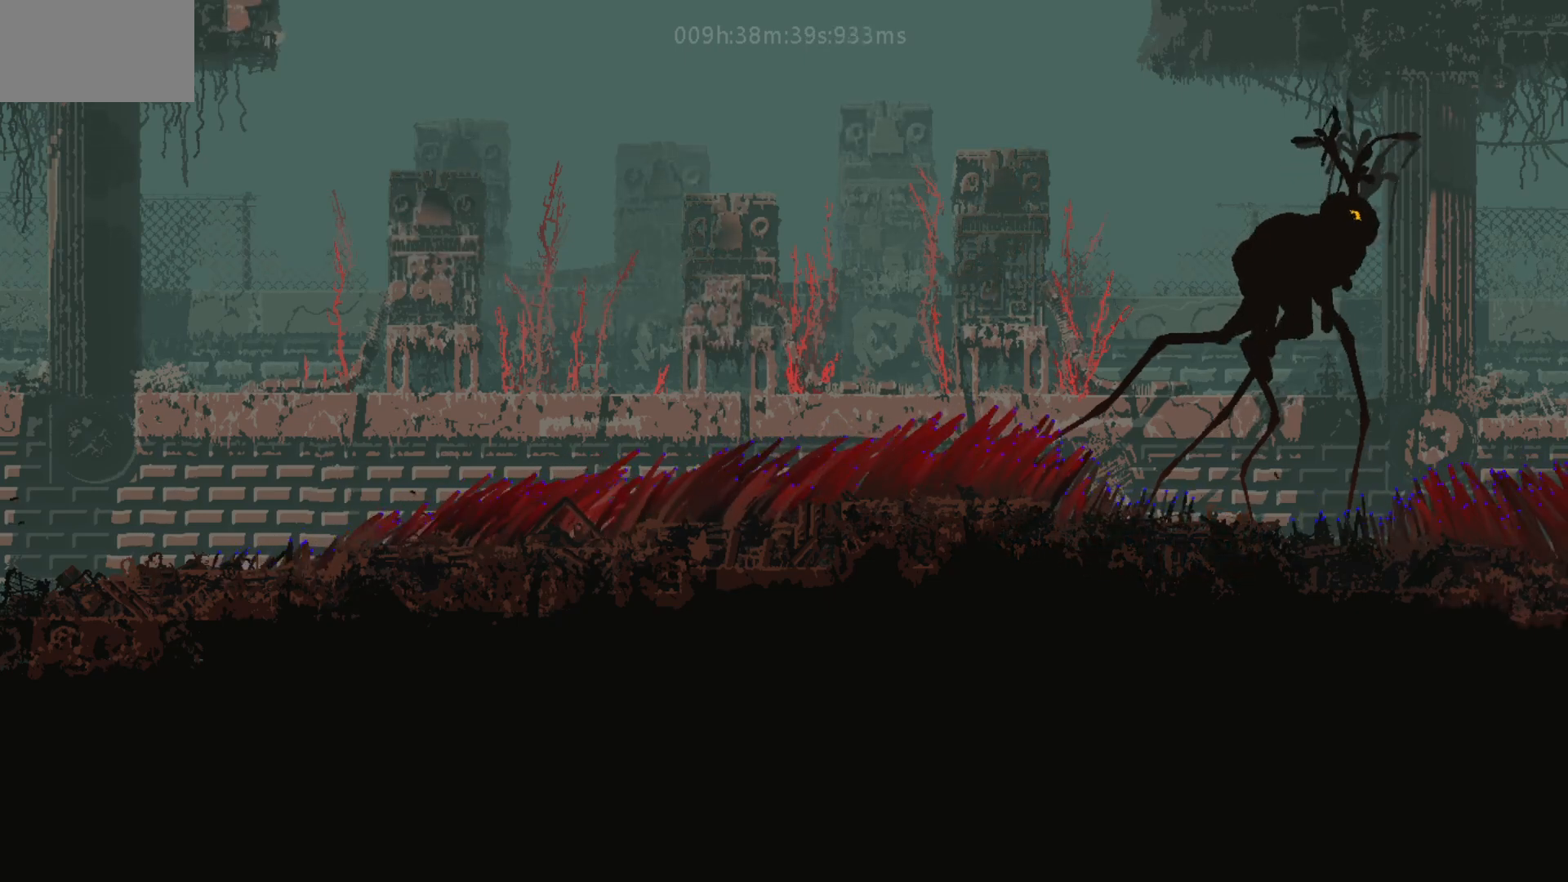
{"keys": [], "mouse_move": "still", "events": [[117, "left", "up"], [300, "left", "down"], [450, "left", "up"]]}
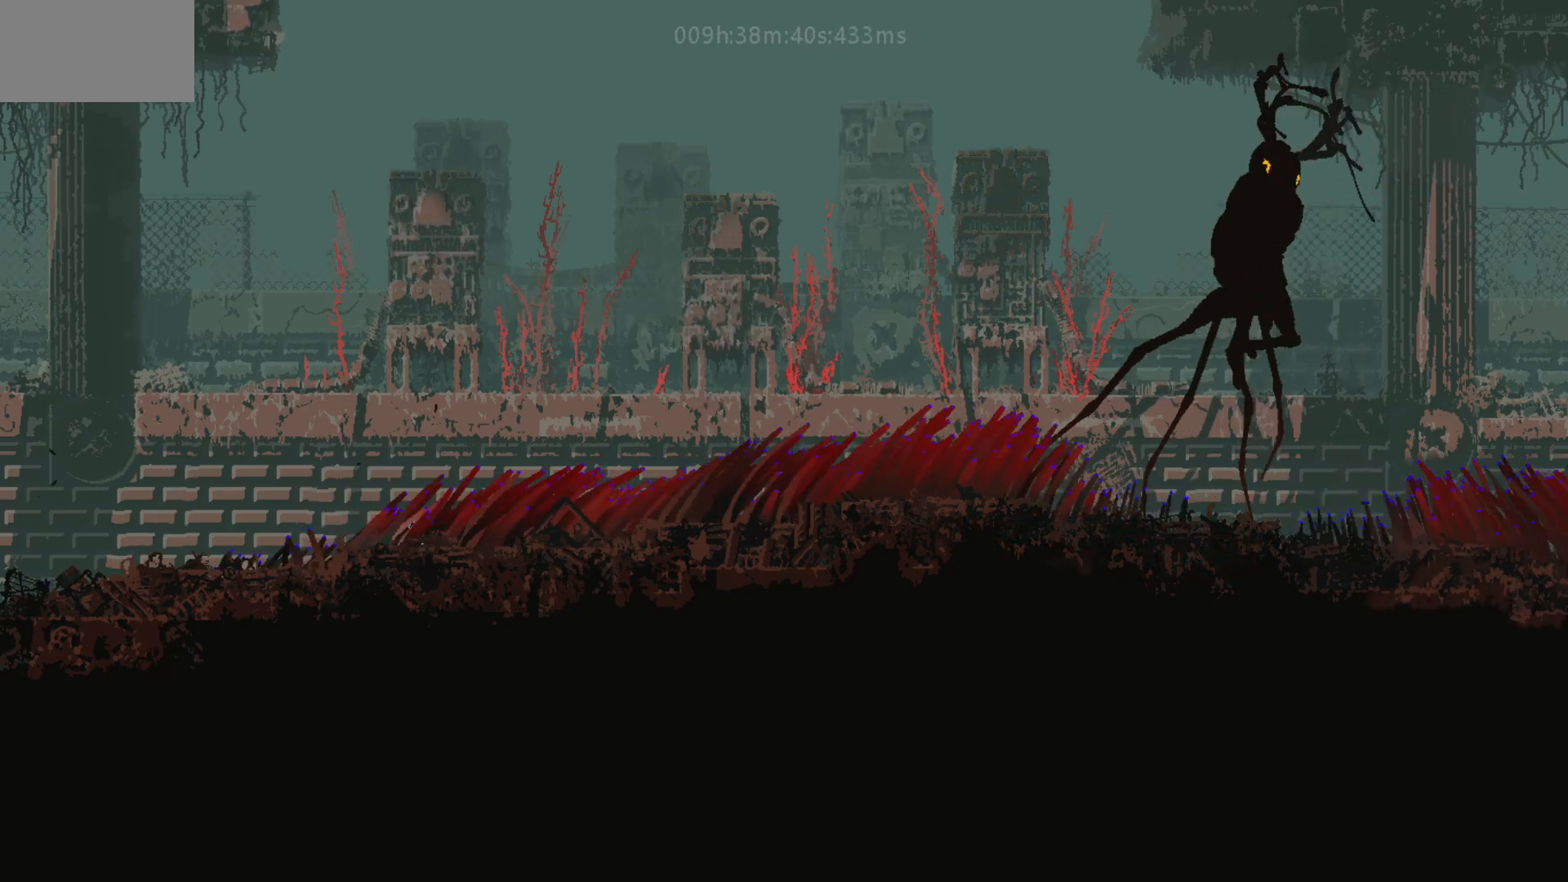
{"keys": ["left"], "mouse_move": "left", "events": [[100, "left", "down"], [217, "left", "up"], [350, "left", "down"]]}
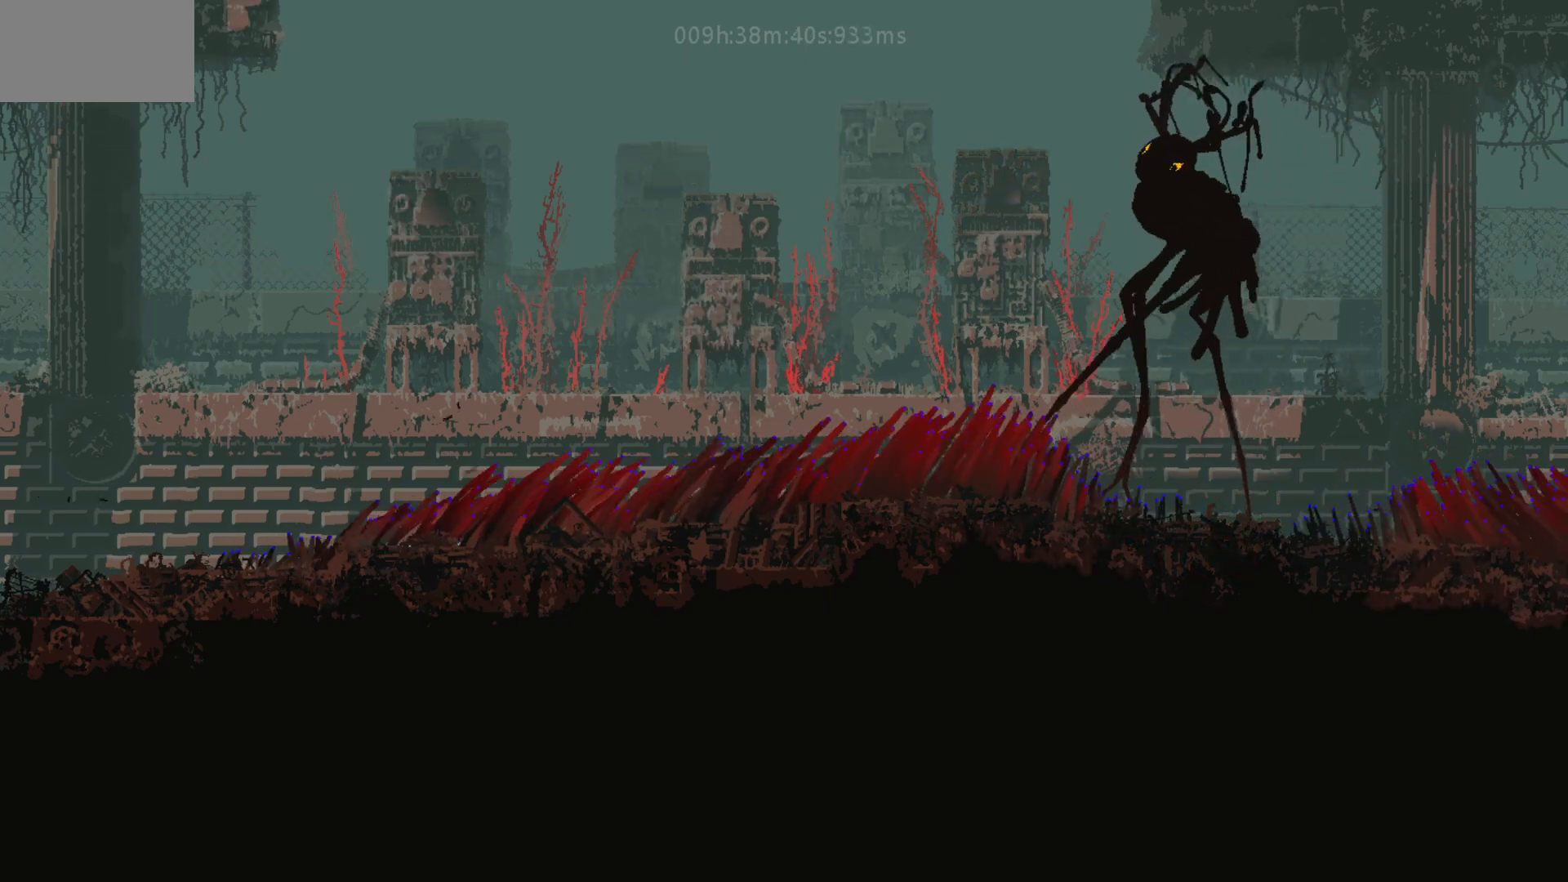
{"keys": ["left"], "mouse_move": "left", "events": [[17, "left", "up"], [150, "left", "down"], [300, "left", "up"], [450, "left", "down"]]}
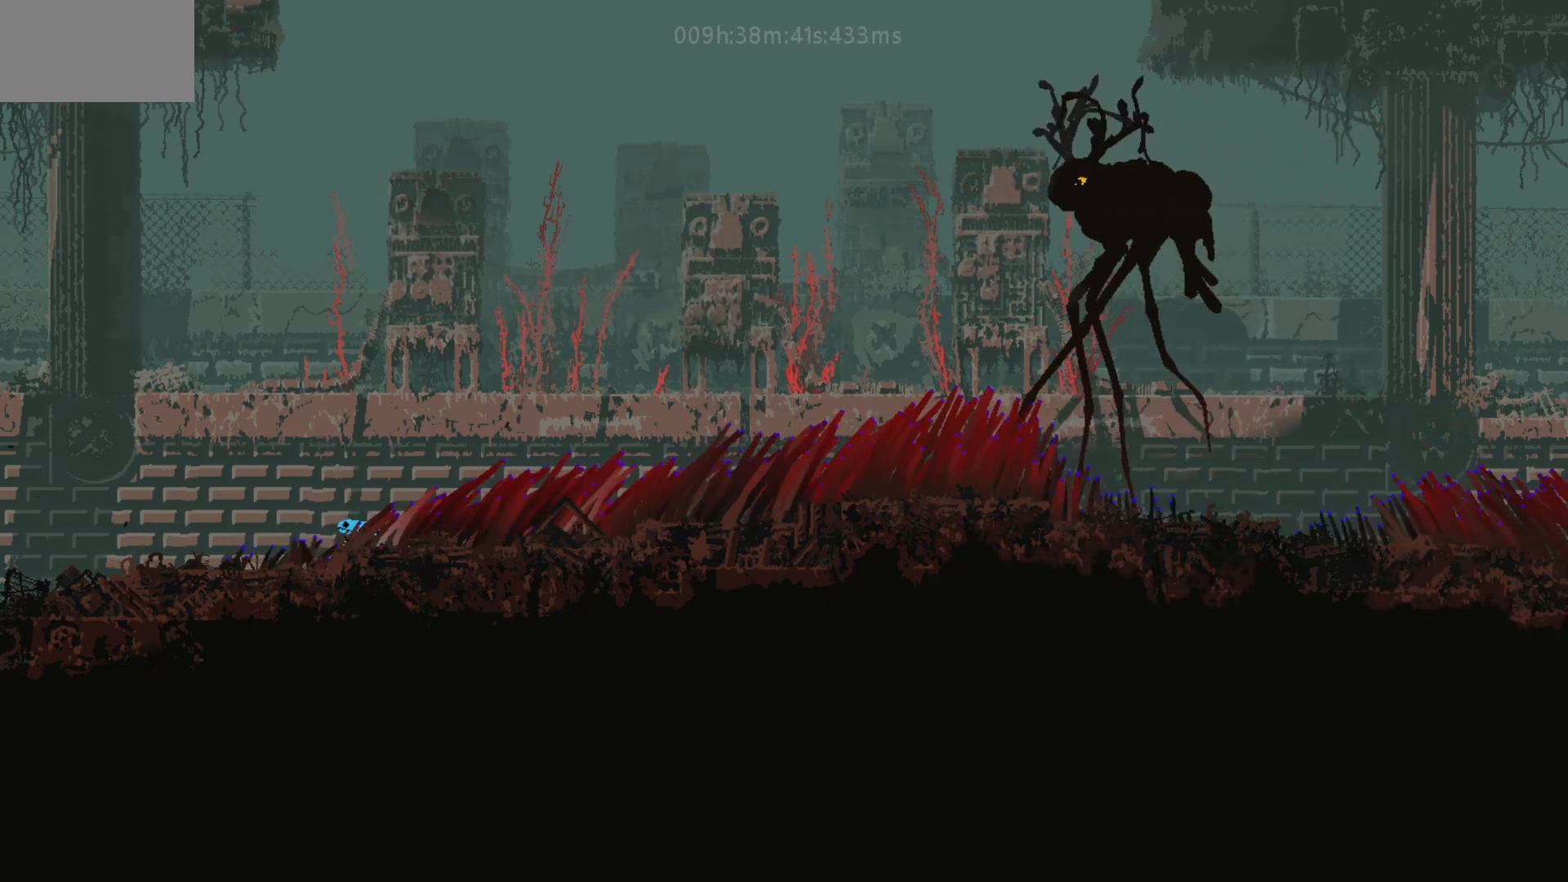
{"keys": ["left"], "mouse_move": "left", "events": [[67, "left", "up"], [217, "left", "down"], [367, "left", "up"], [467, "left", "down"]]}
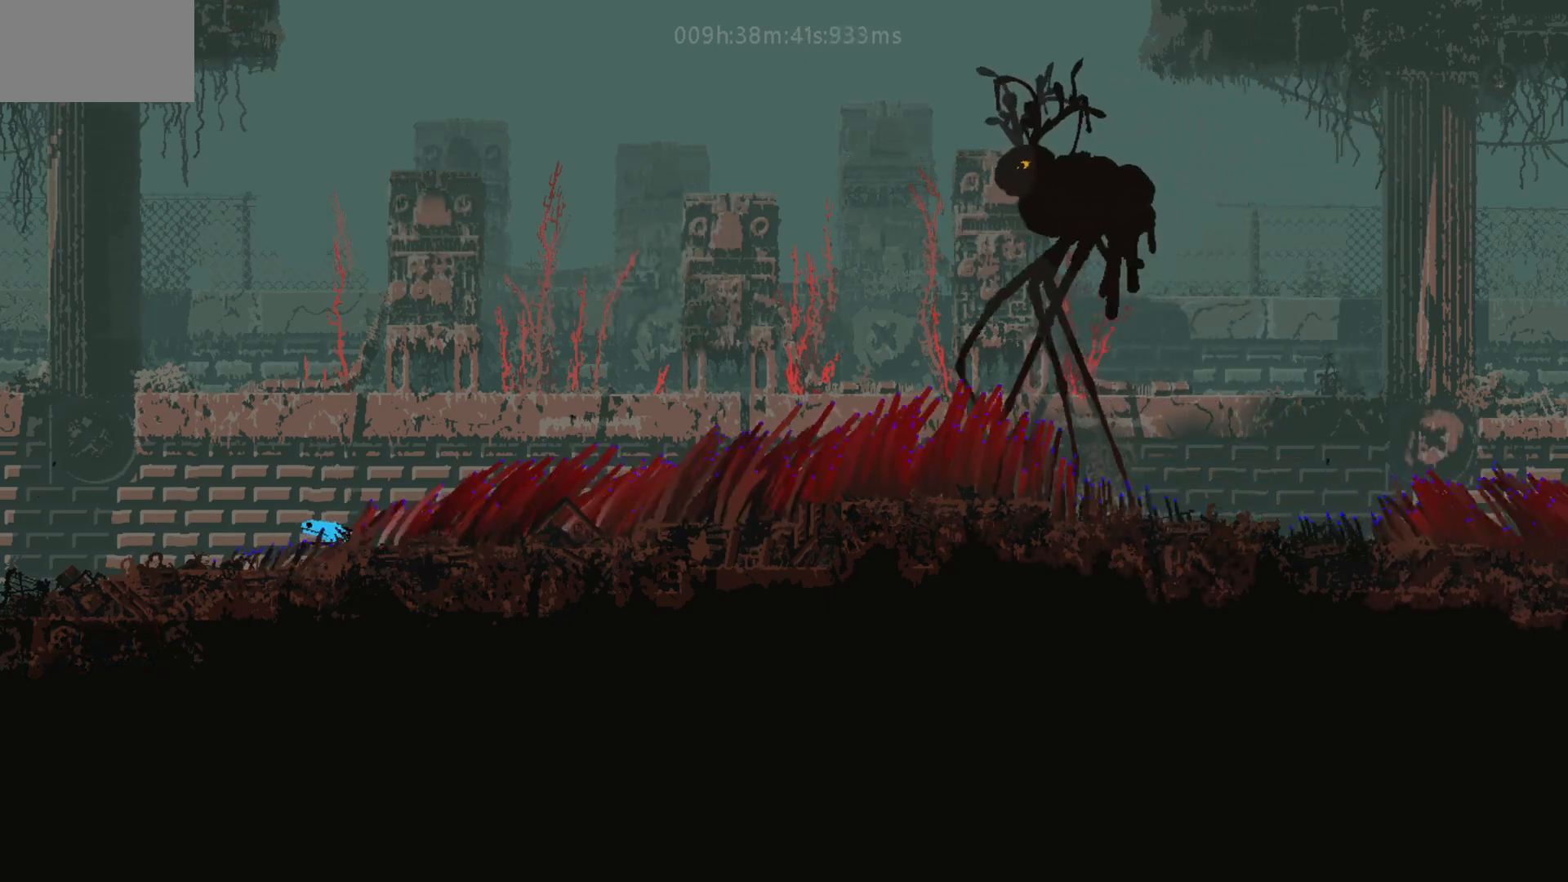
{"keys": ["j", "left"], "mouse_move": "left", "events": [[200, "up", "down"], [217, "j", "down"], [300, "up", "up"], [350, "j", "up"], [367, "up", "down"], [400, "j", "down"], [467, "up", "up"]]}
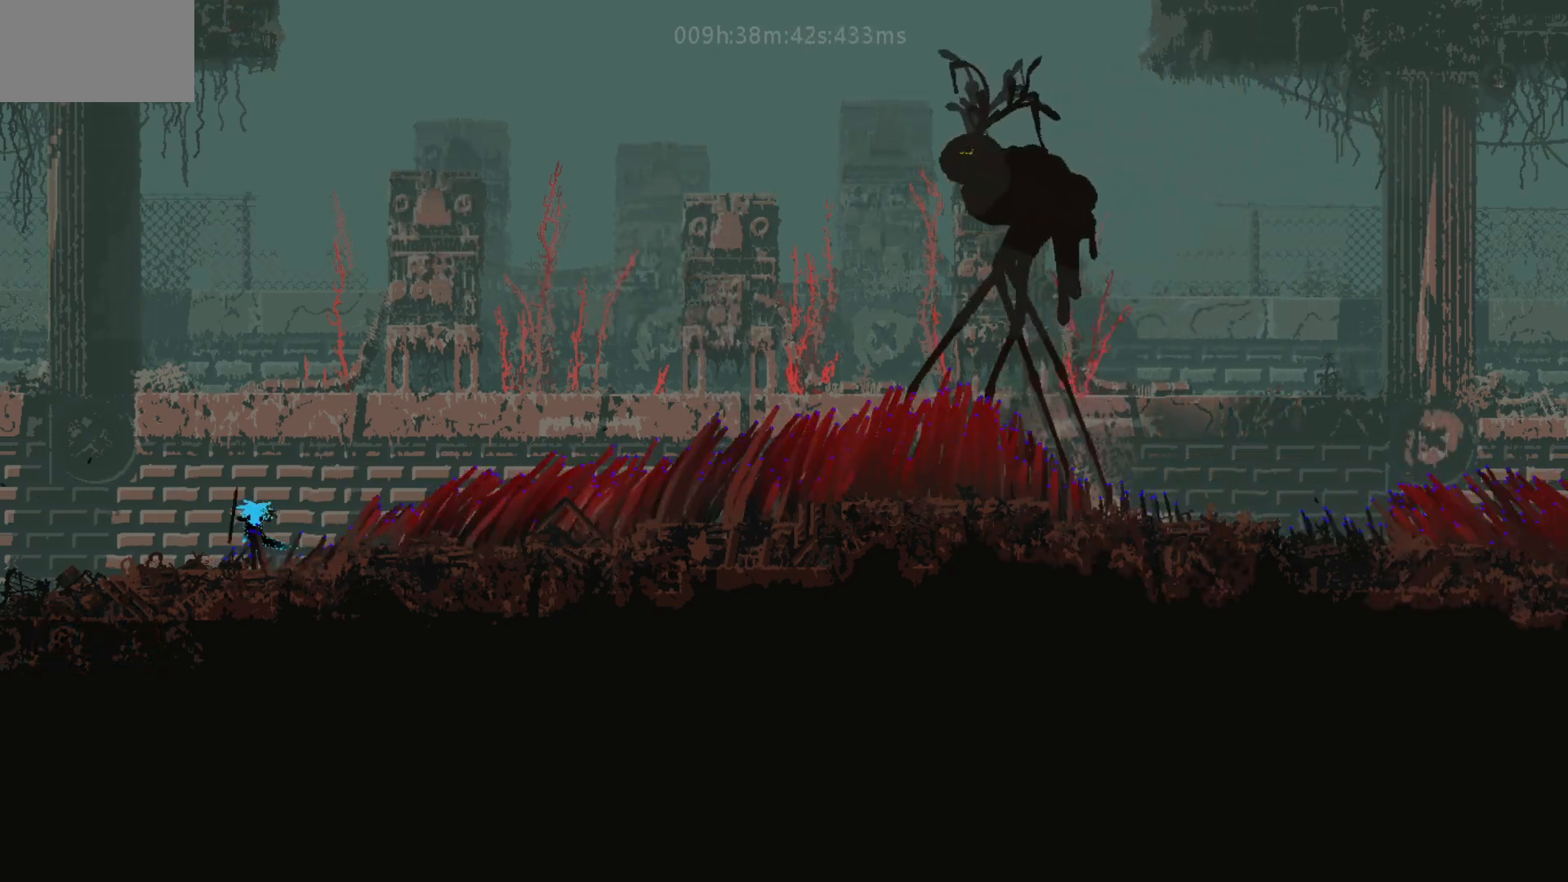
{"keys": ["left"], "mouse_move": "left", "events": [[50, "j", "up"], [200, "j", "down"], [350, "j", "up"]]}
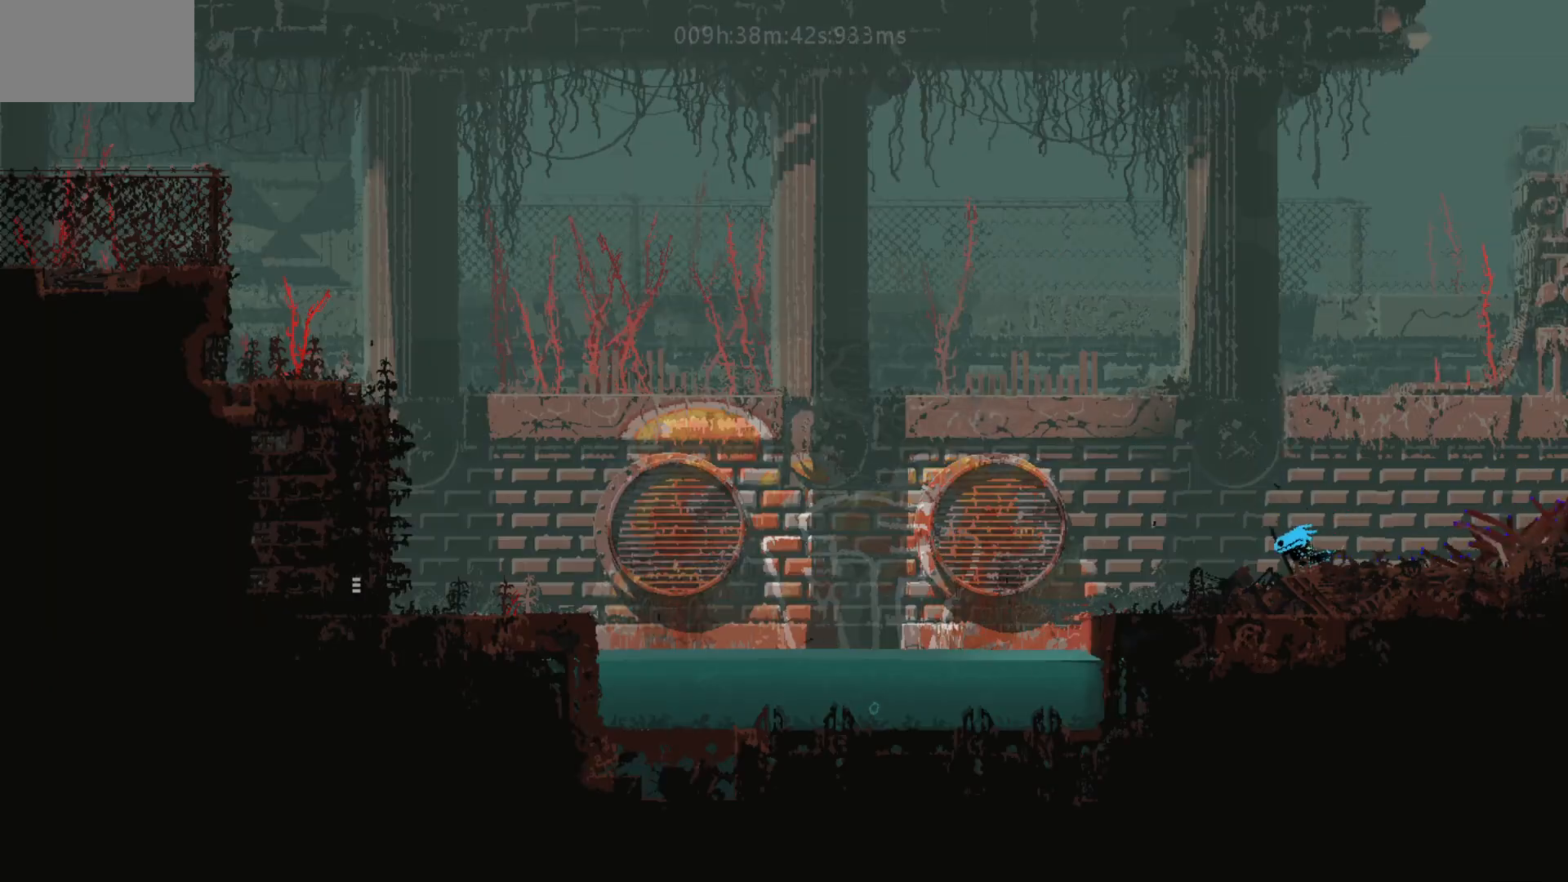
{"keys": ["left"], "mouse_move": "left", "events": [[50, "j", "down"], [200, "j", "up"]]}
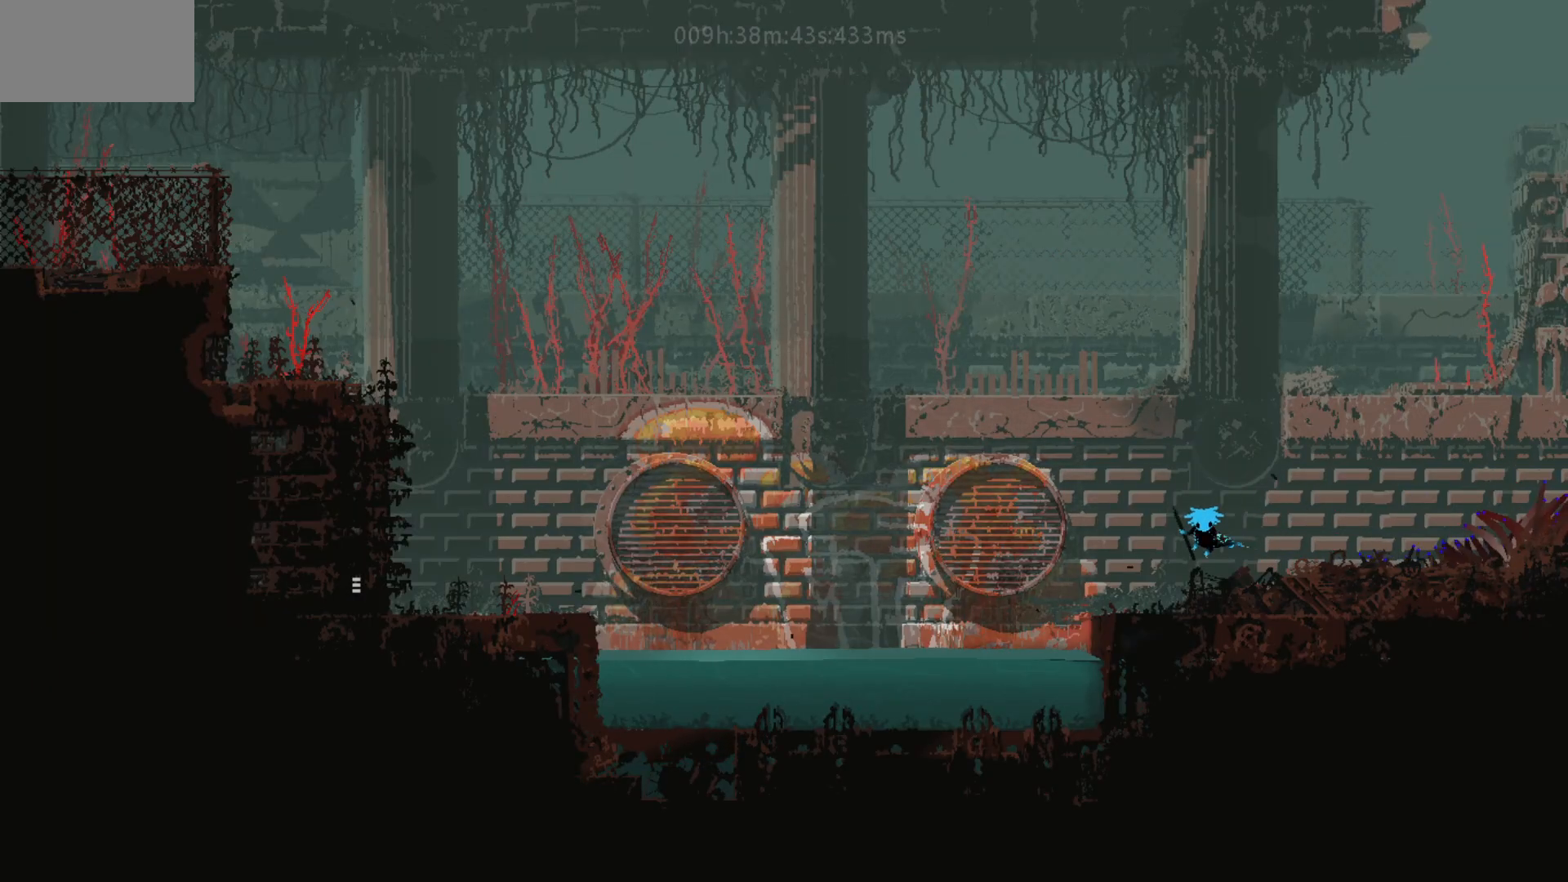
{"keys": ["left"], "mouse_move": "left", "events": [[317, "j", "down"], [500, "j", "up"]]}
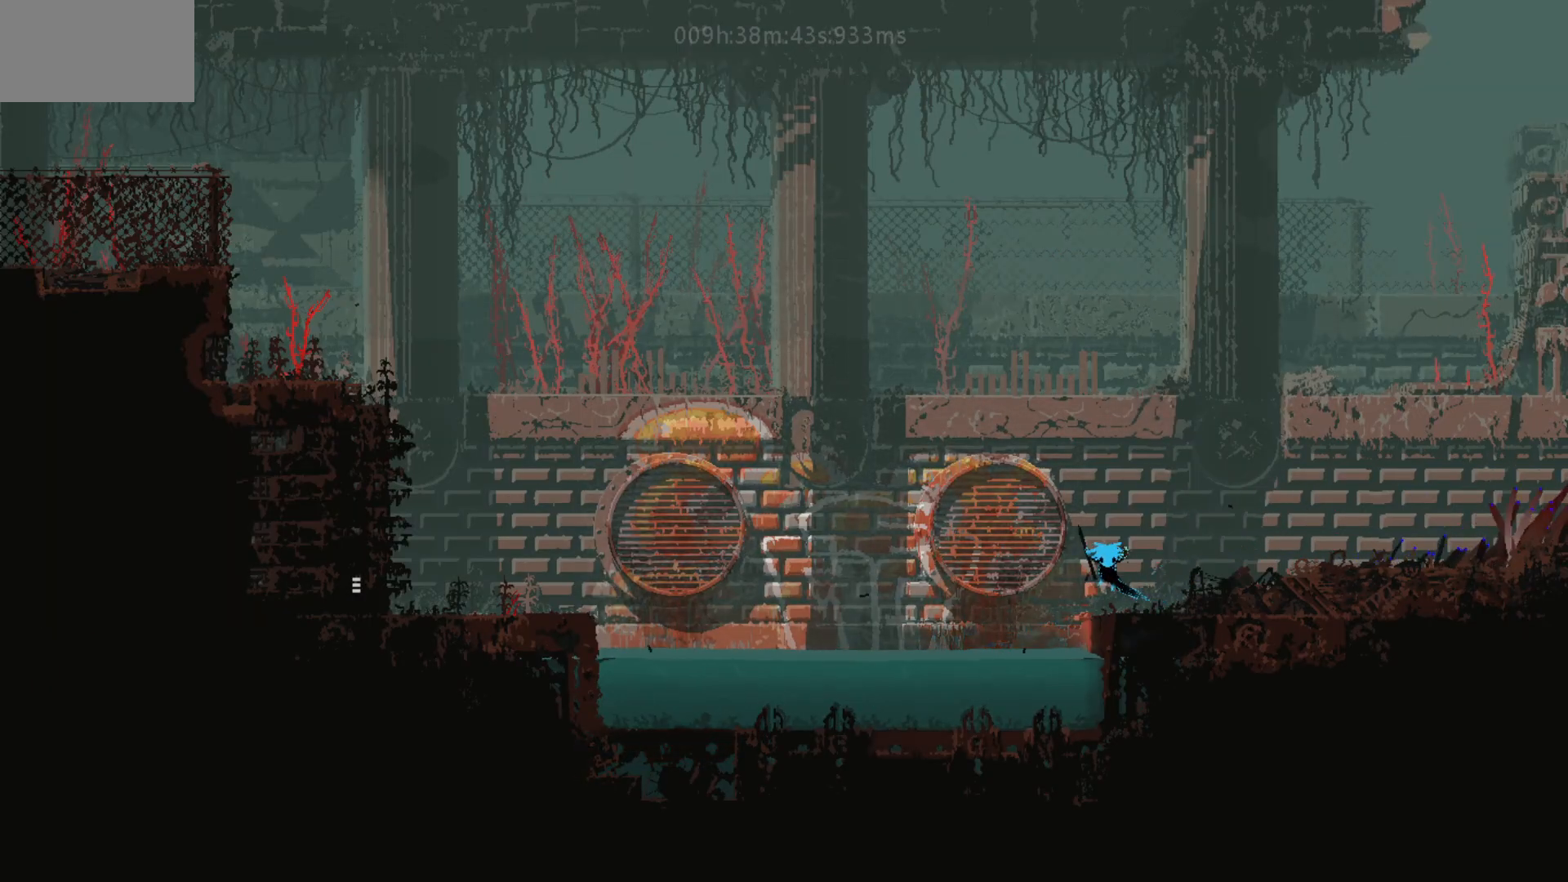
{"keys": ["left", "up"], "mouse_move": "up-left", "events": [[467, "up", "down"]]}
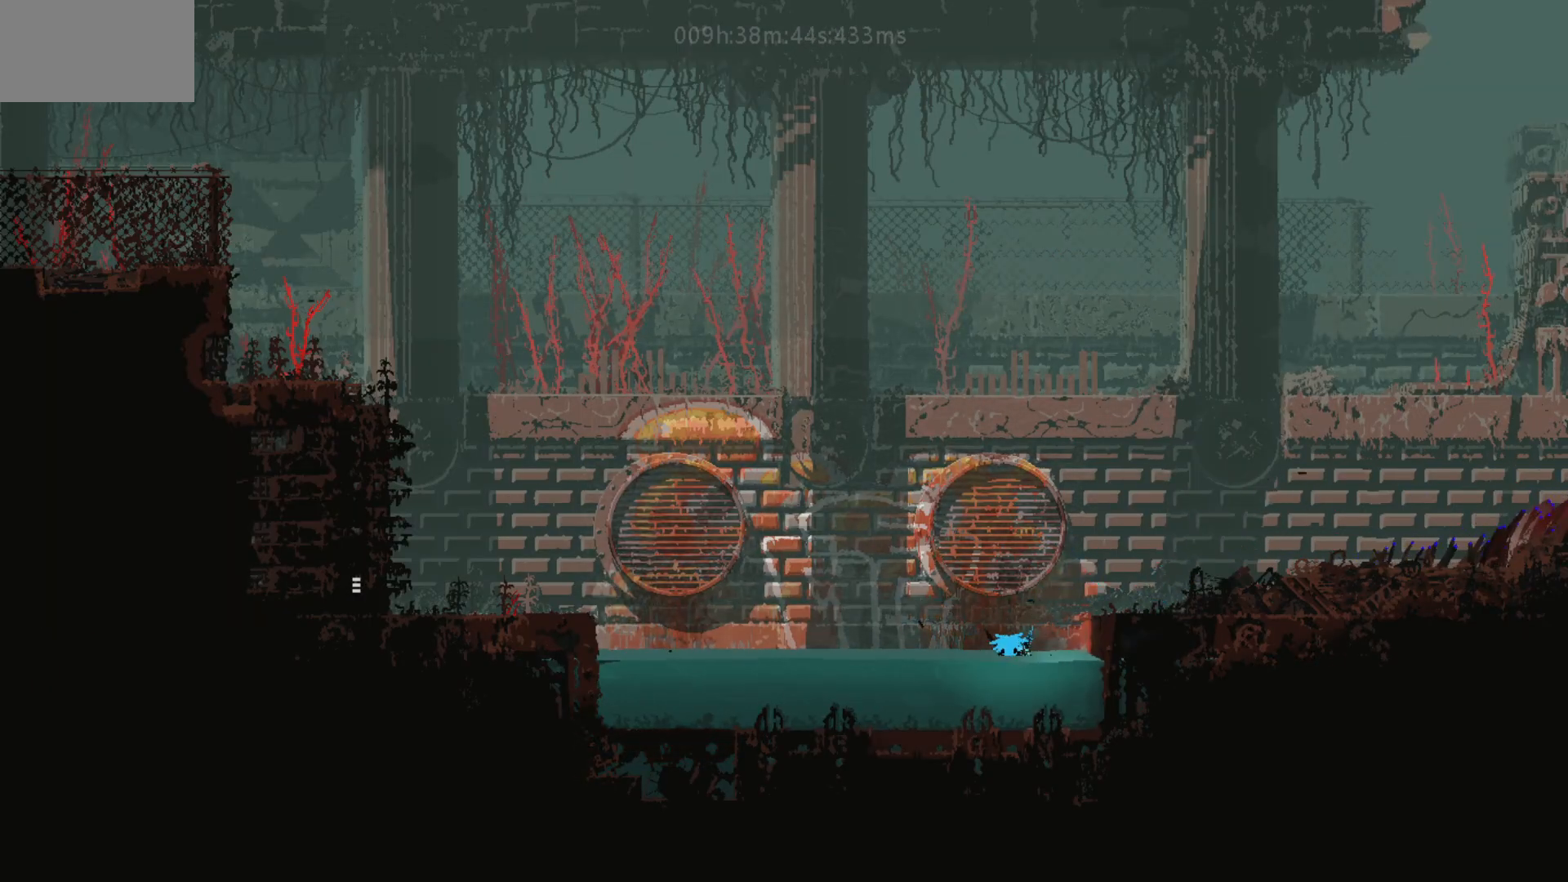
{"keys": ["left", "up"], "mouse_move": "up-left", "events": []}